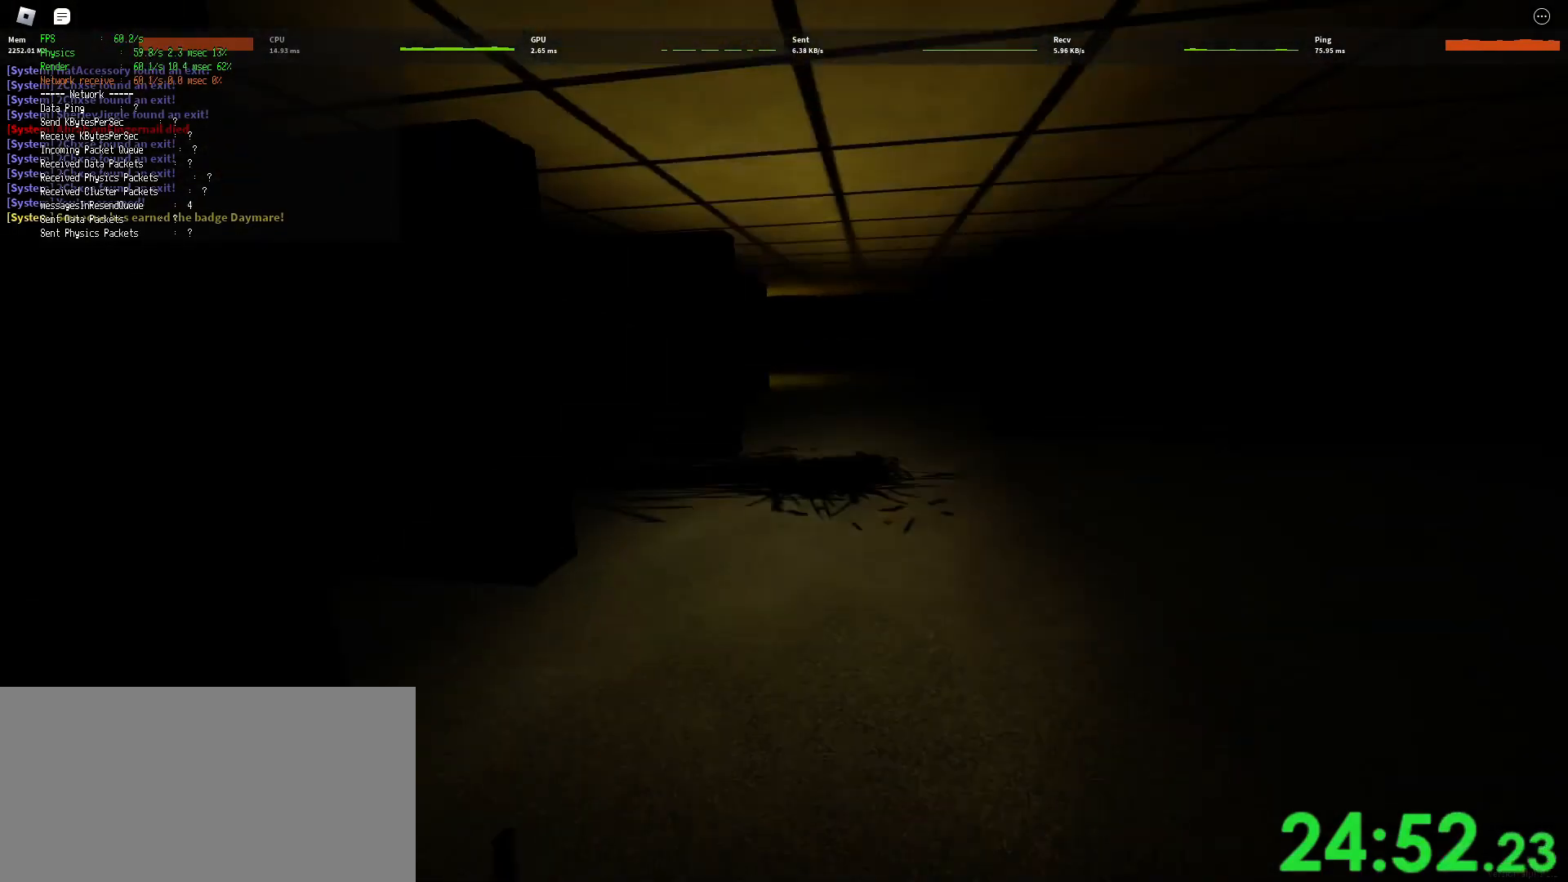
Gameplay with keyboard and mouse; each line is a JSON object with the keys and mouse buttons held at the frame after it. "events" lists presses ("down") and releases ("up") of "a", "ctrl", "d", "e", "q", "s", "shift", "space", "w", "mouse_left", "mouse_wheel", "mouse_right", "mouse_mb4" and "mouse_mb5" between this image and that frame as [ms after this image, input, new state], when the widget could be followed in between. "mouse_left", "mouse_wheel", "mouse_right", "mouse_mb4", "mouse_mb5" = the "left", "wheel", "right", "mb4", "mb5" buttons of the "mouse" list. No other keys are recorded. "wheel" means that the mouse wheel is clicked or scrolled. Mouse movement is not recorded.
{"keys": ["d", "shift", "w"], "mouse": ["right"], "events": [[167, "ctrl", "up"], [167, "space", "up"]]}
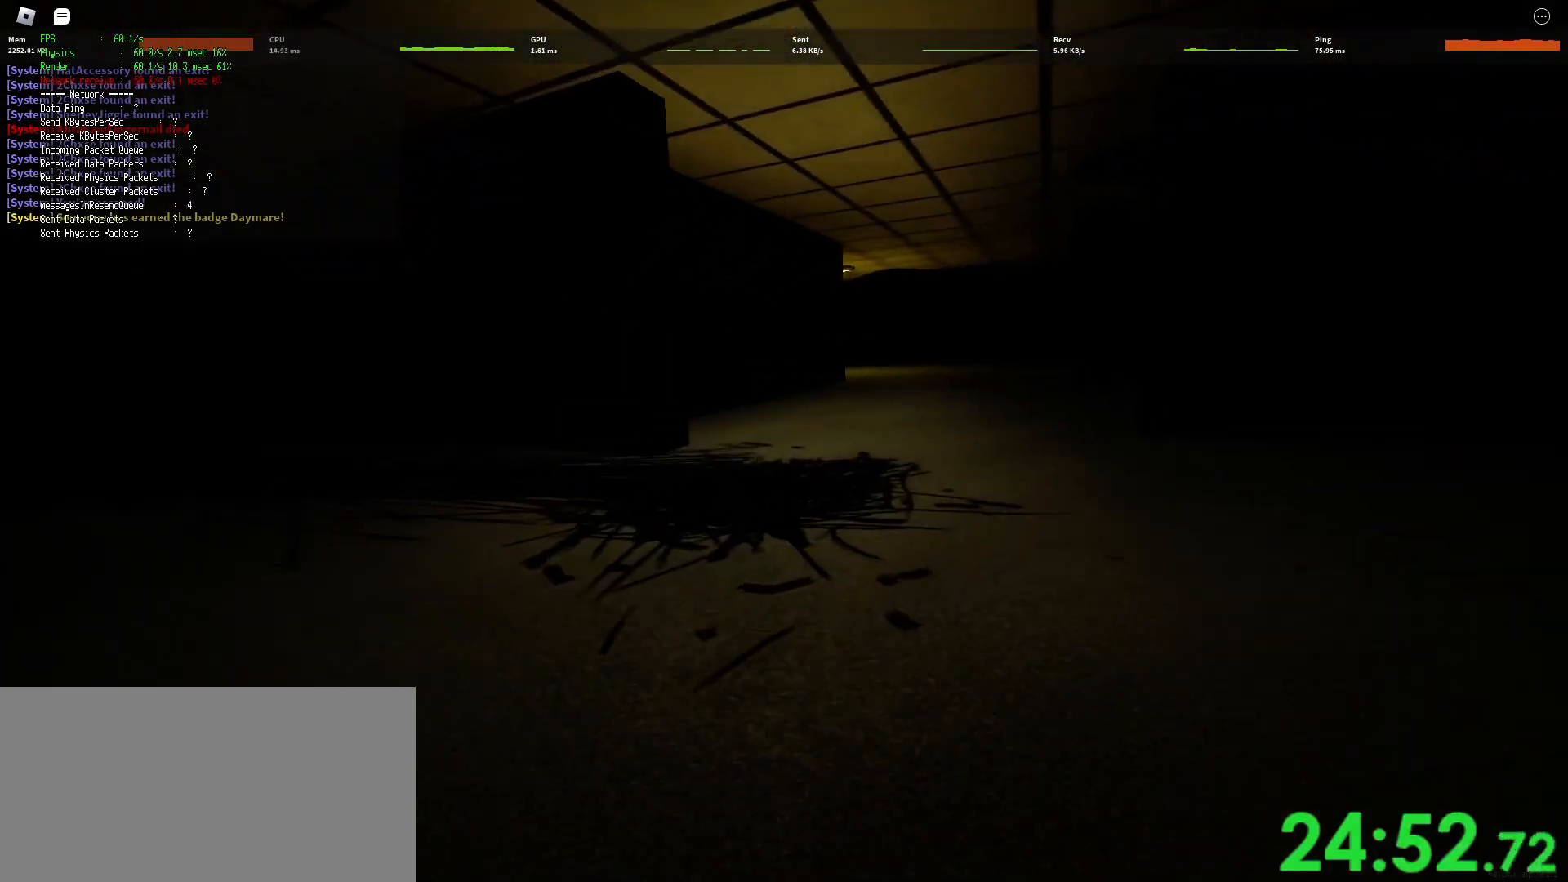
{"keys": ["d", "shift", "space", "w"], "mouse": ["right"], "events": [[283, "space", "down"]]}
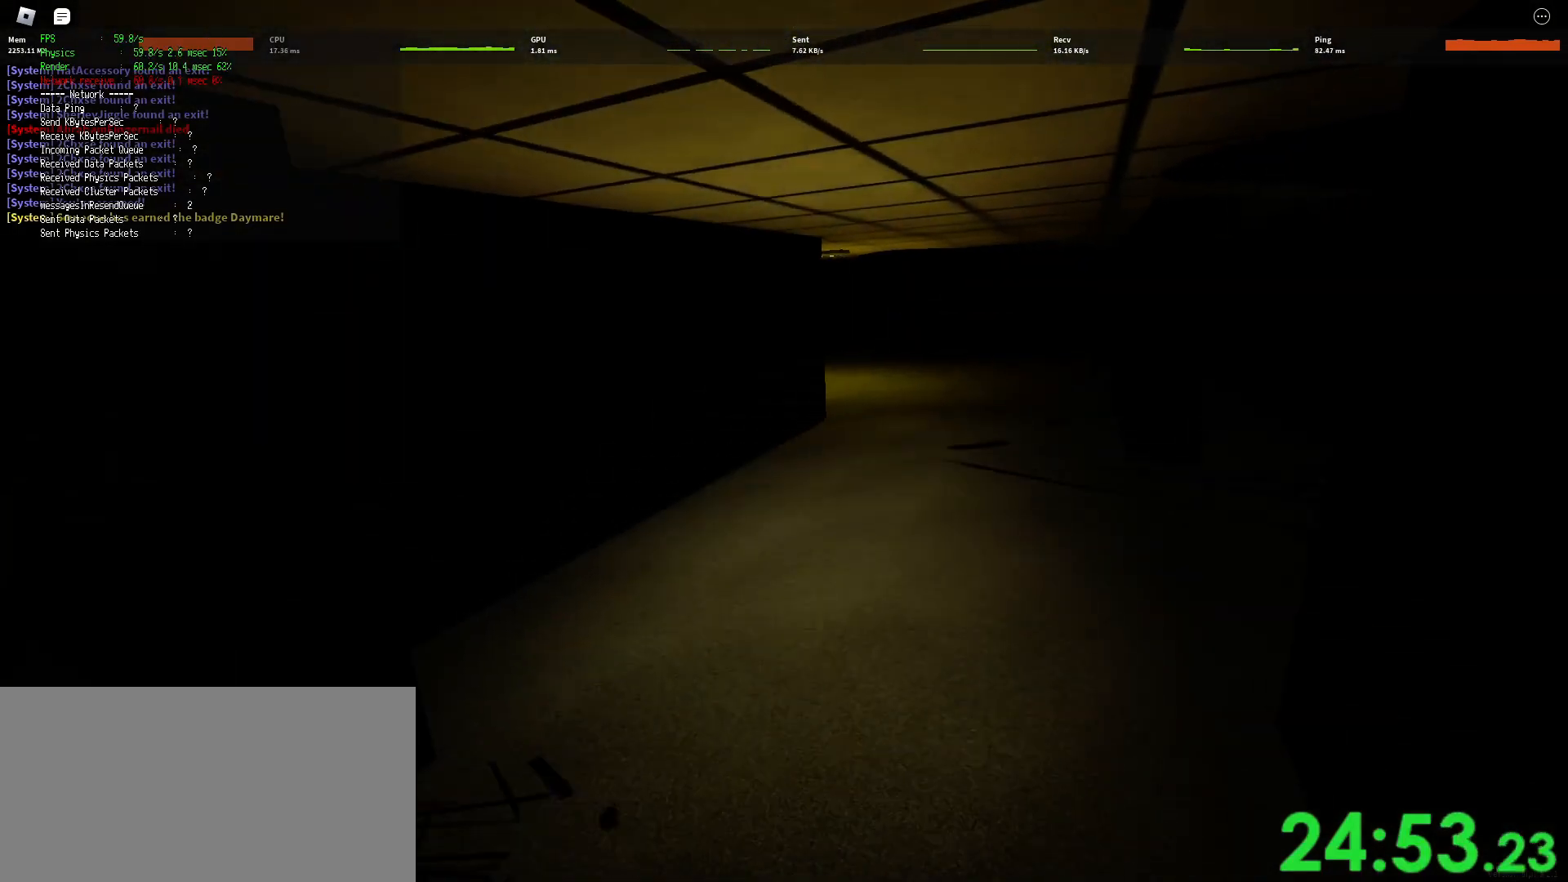
{"keys": ["d", "shift", "w"], "mouse": ["right"], "events": [[17, "space", "up"]]}
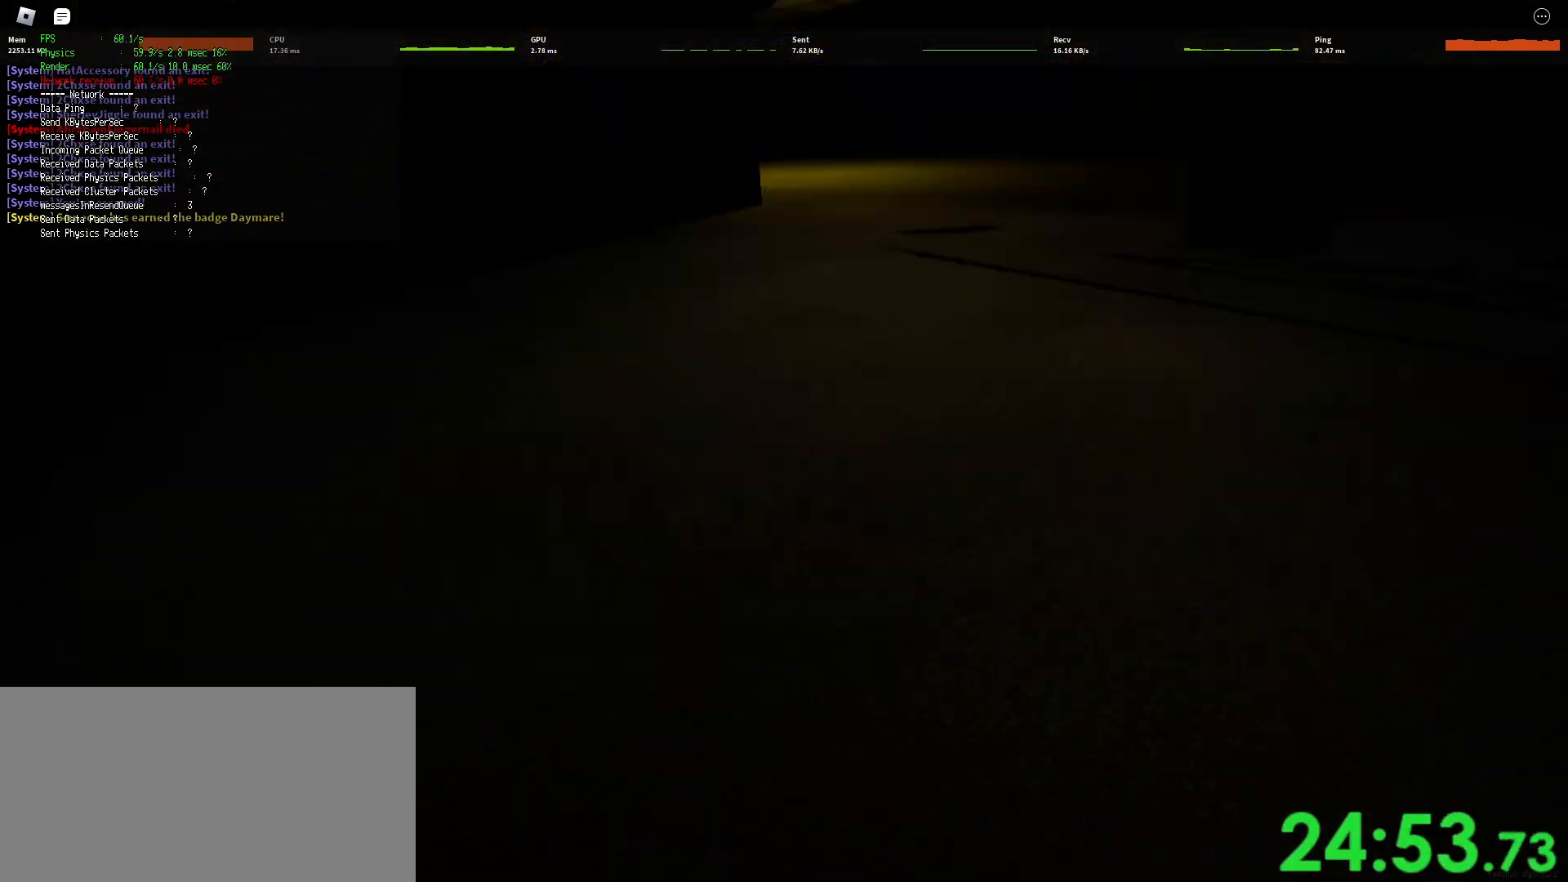
{"keys": ["d", "shift", "w"], "mouse": ["right"], "events": [[117, "space", "down"], [150, "ctrl", "down"], [367, "ctrl", "up"], [367, "space", "up"]]}
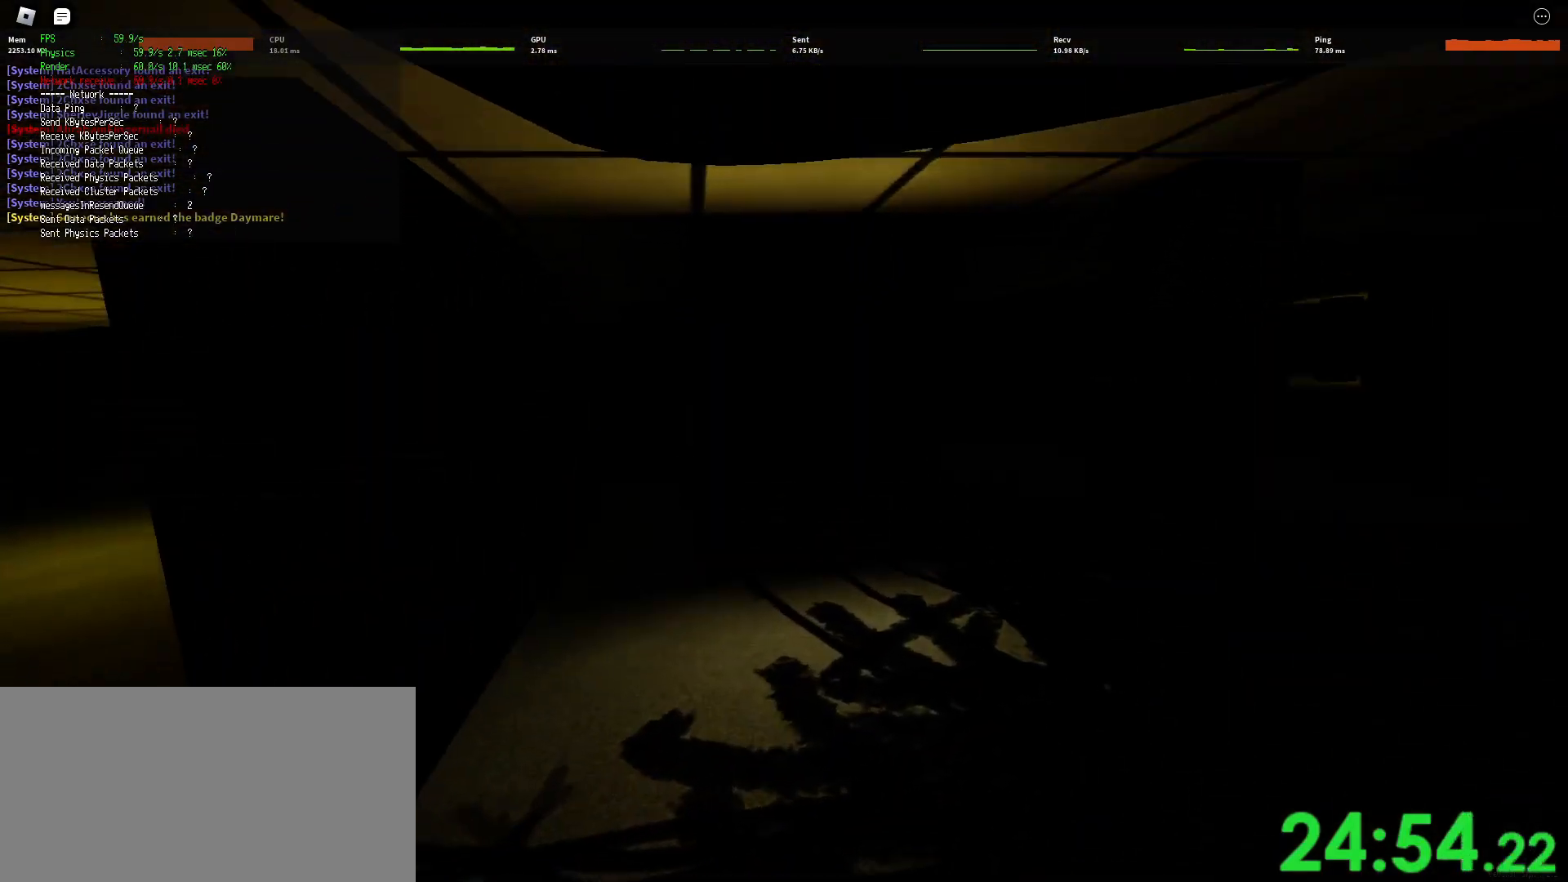
{"keys": ["ctrl", "d", "shift", "space", "w"], "mouse": ["right"], "events": [[417, "space", "down"], [450, "ctrl", "down"]]}
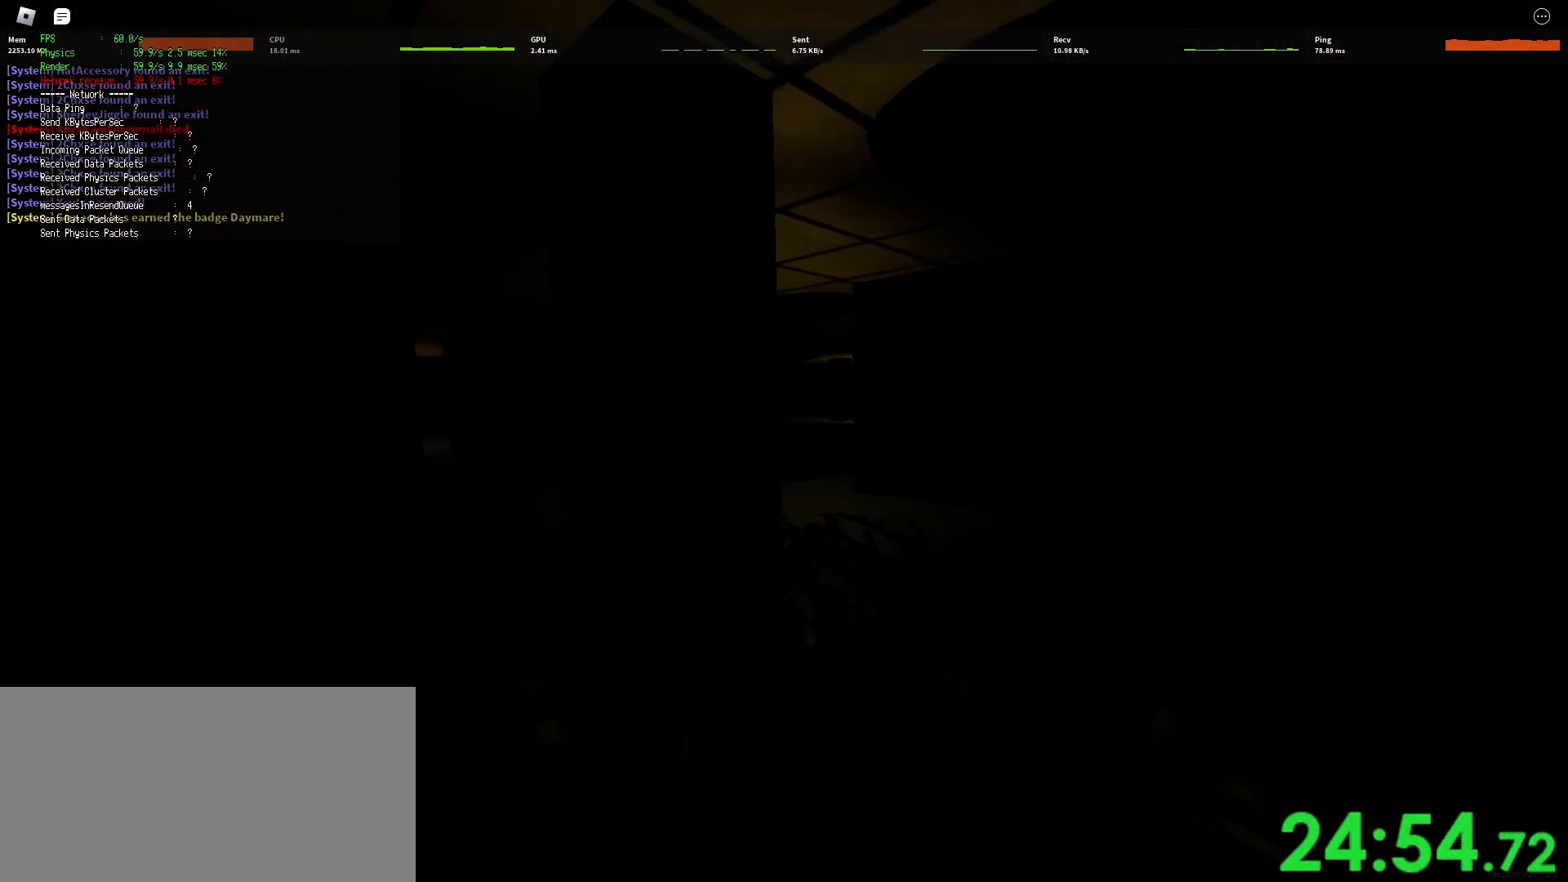
{"keys": ["d", "shift", "w"], "mouse": ["right"], "events": [[167, "space", "up"], [183, "ctrl", "up"]]}
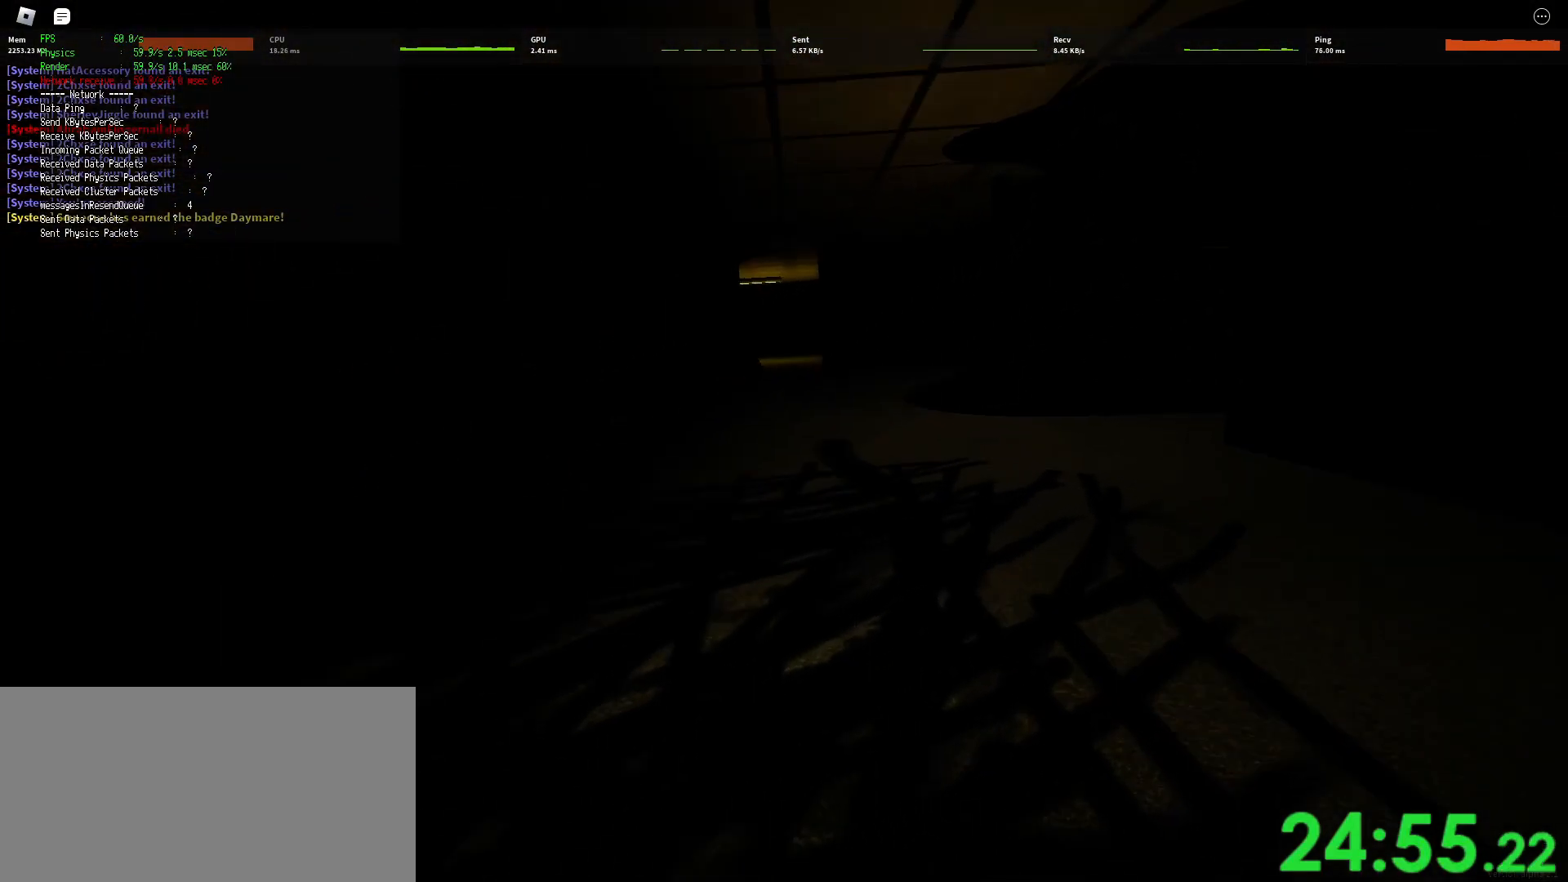
{"keys": ["d", "shift", "w"], "mouse": ["right"], "events": [[217, "space", "down"], [283, "ctrl", "down"], [467, "ctrl", "up"], [483, "space", "up"]]}
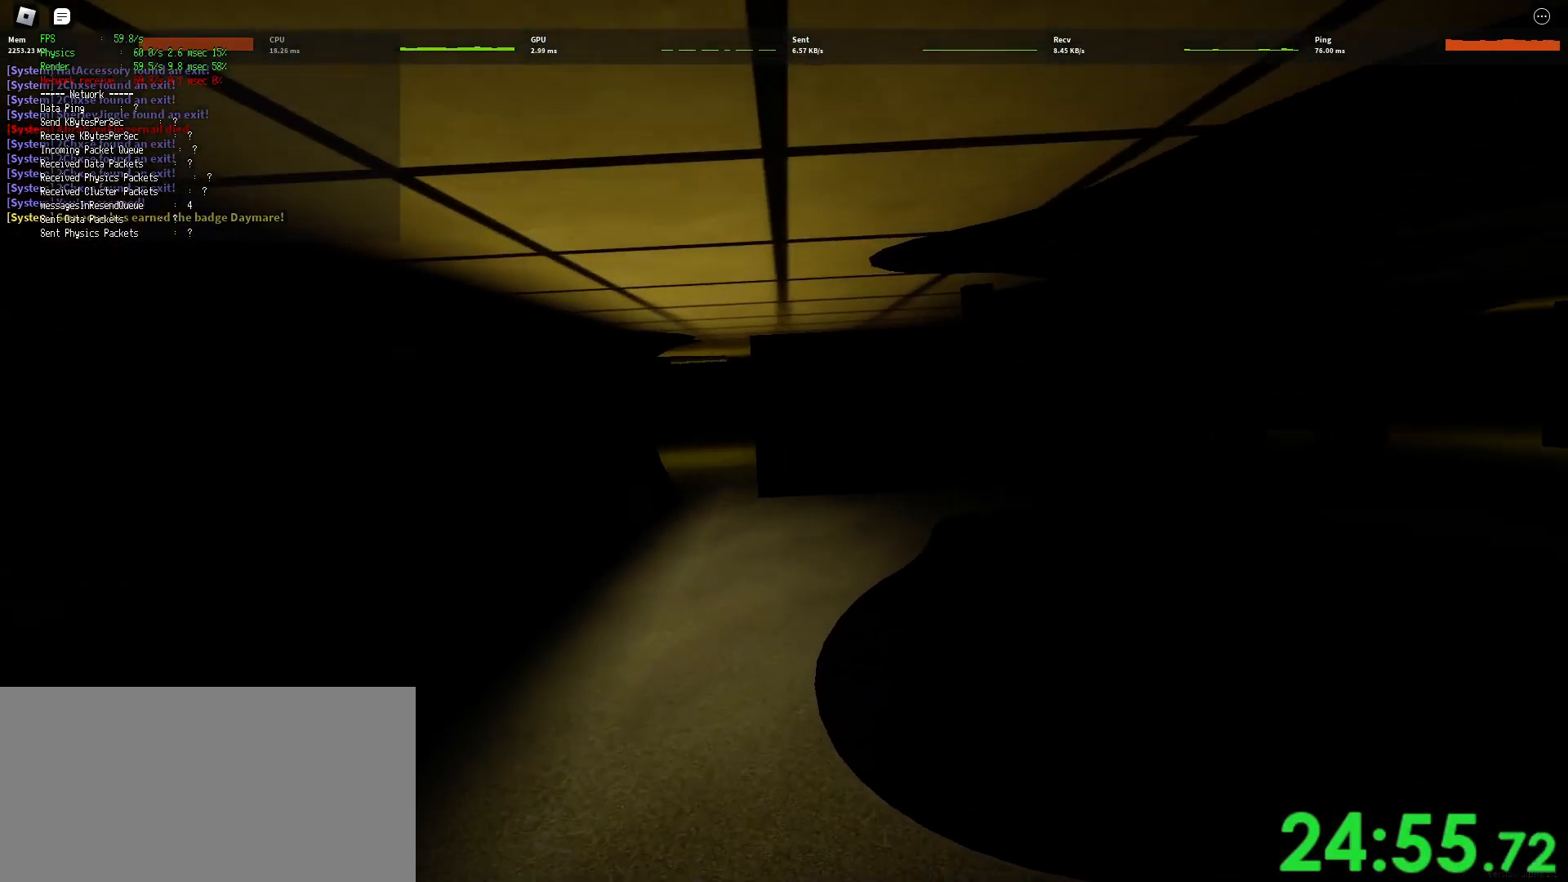
{"keys": ["d", "shift", "space", "w"], "mouse": ["right"], "events": [[500, "space", "down"]]}
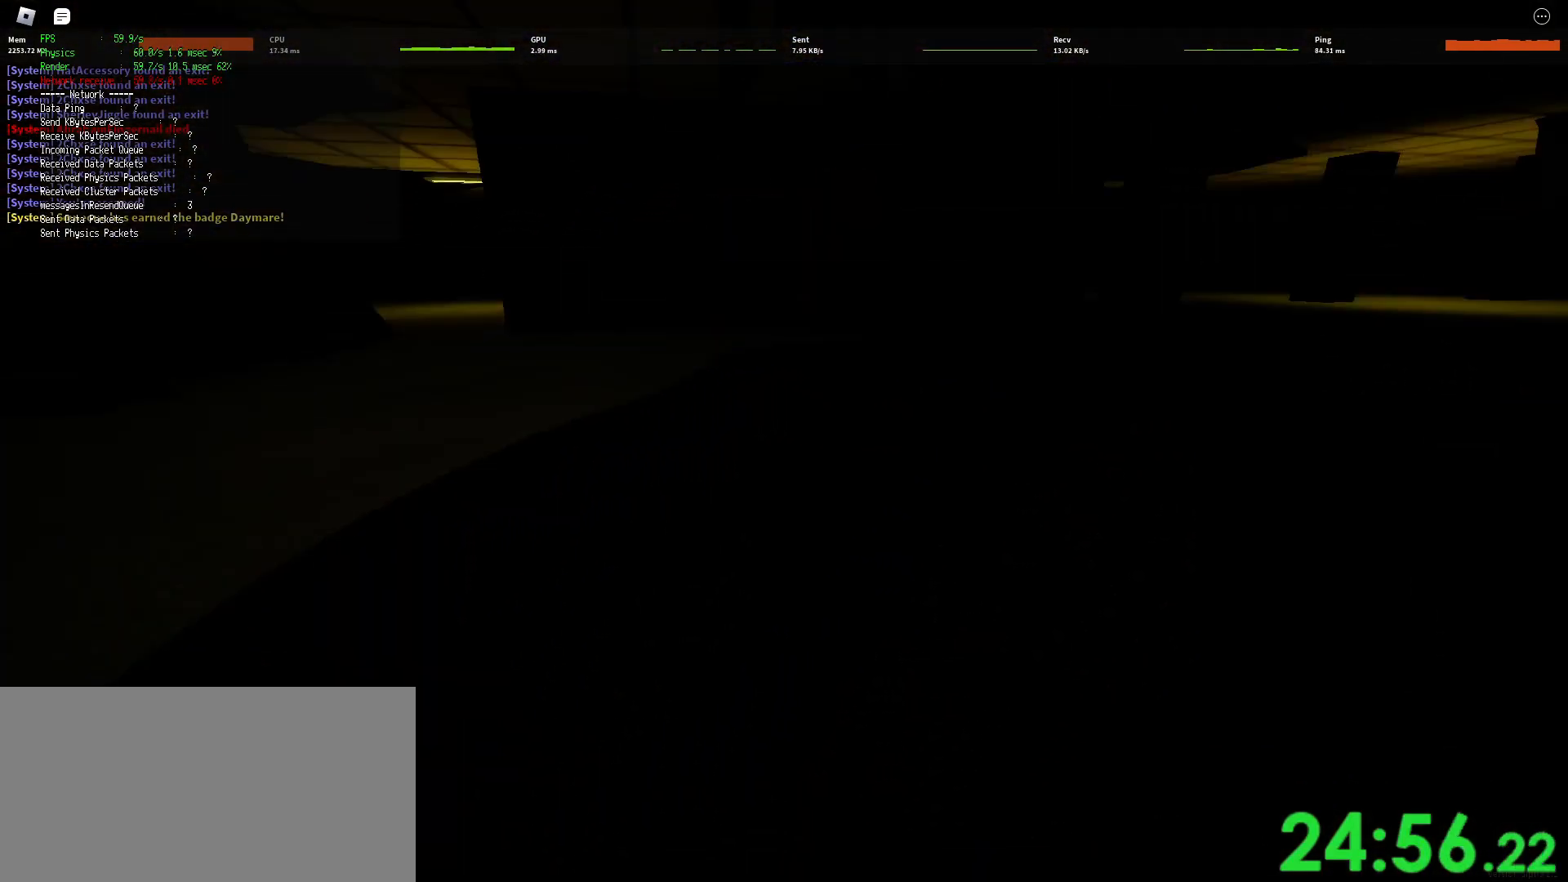
{"keys": ["d", "shift", "w"], "mouse": ["right"], "events": [[67, "ctrl", "down"], [267, "space", "up"], [283, "ctrl", "up"]]}
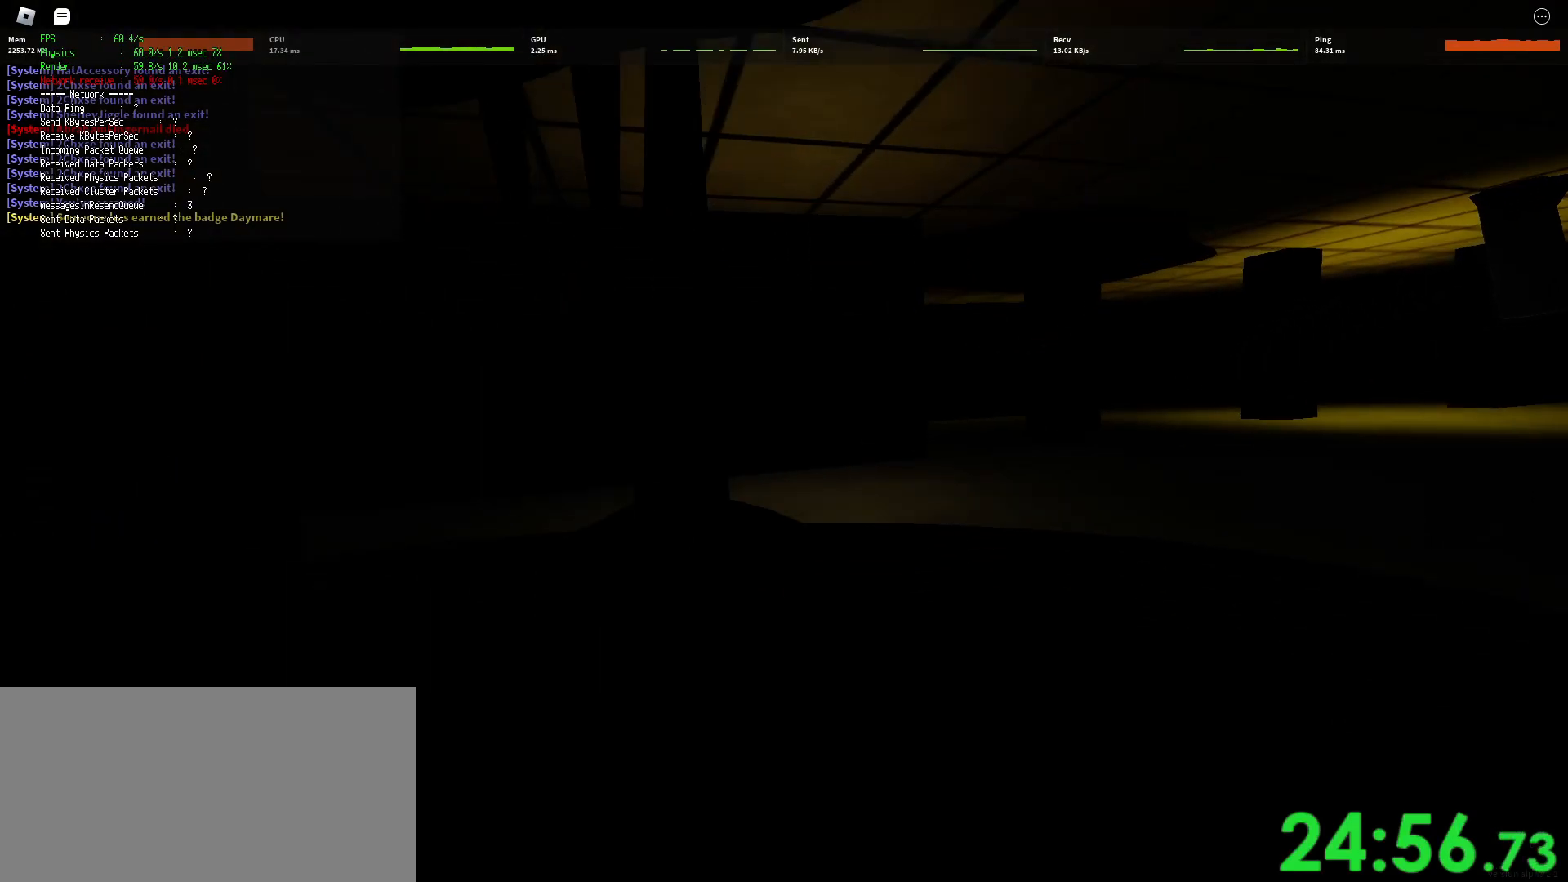
{"keys": ["ctrl", "d", "shift", "space", "w"], "mouse": ["right"], "events": [[317, "space", "down"], [383, "ctrl", "down"]]}
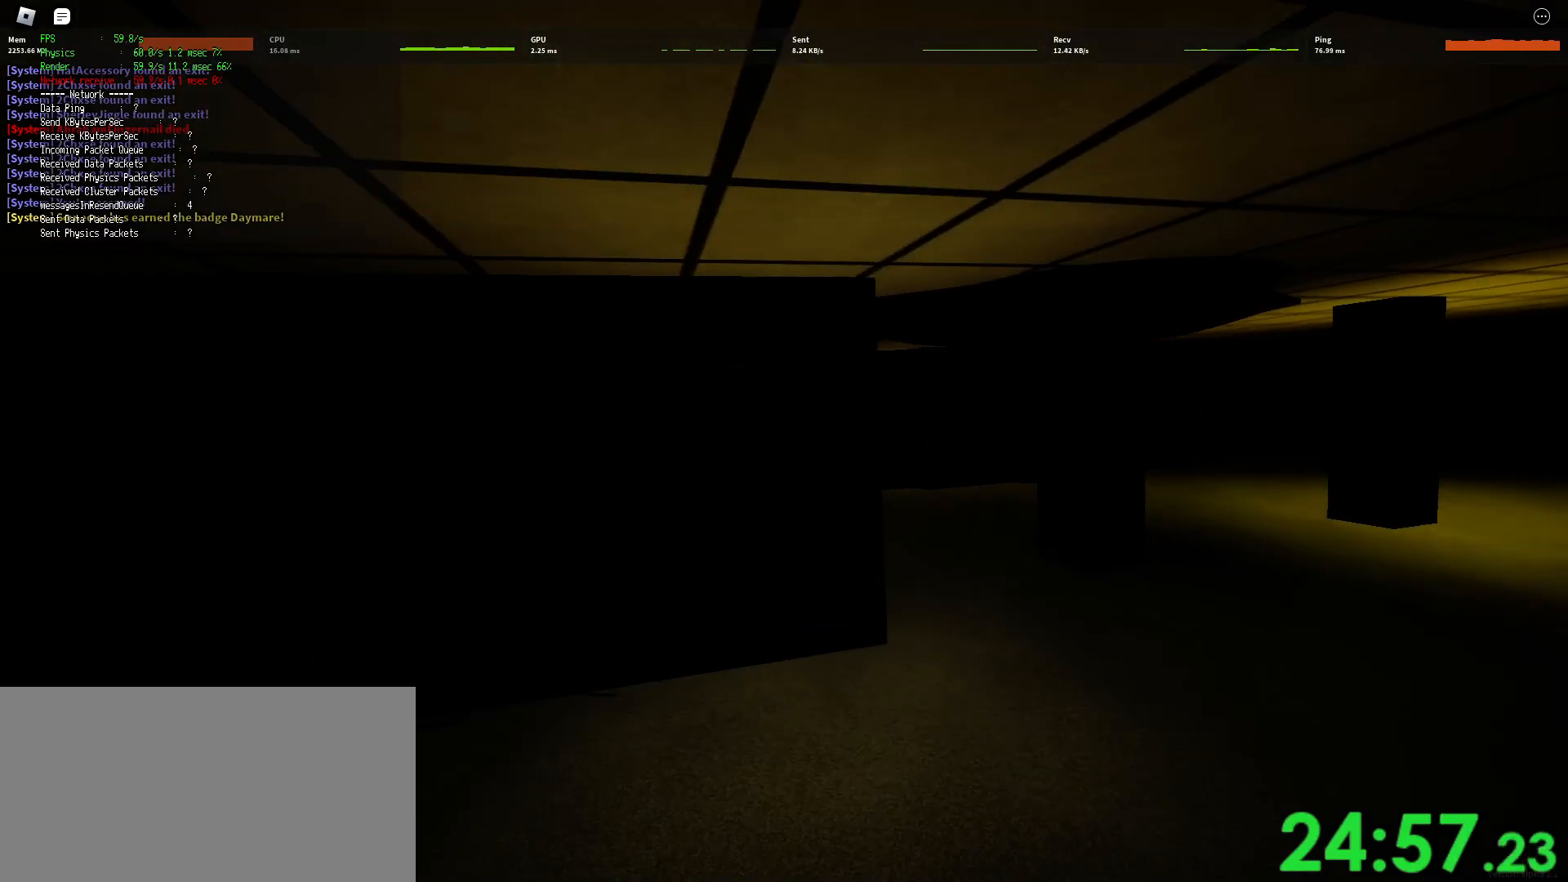
{"keys": ["d", "shift", "w"], "mouse": ["right"], "events": [[100, "space", "up"], [133, "ctrl", "up"]]}
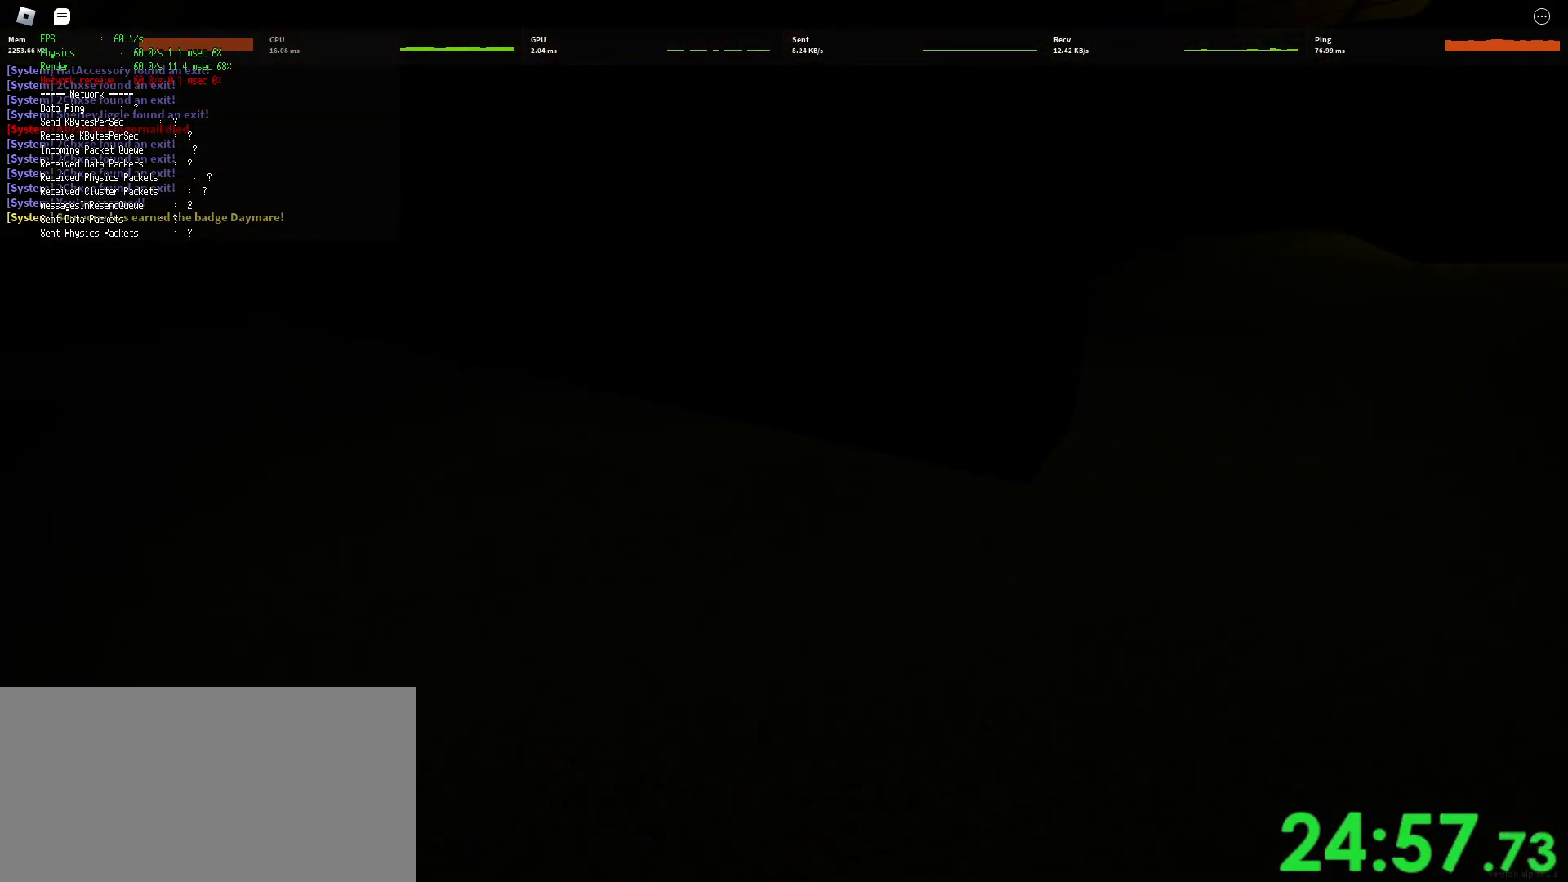
{"keys": ["d", "shift", "w"], "mouse": ["right"], "events": [[133, "space", "down"], [183, "ctrl", "down"], [417, "ctrl", "up"], [417, "space", "up"]]}
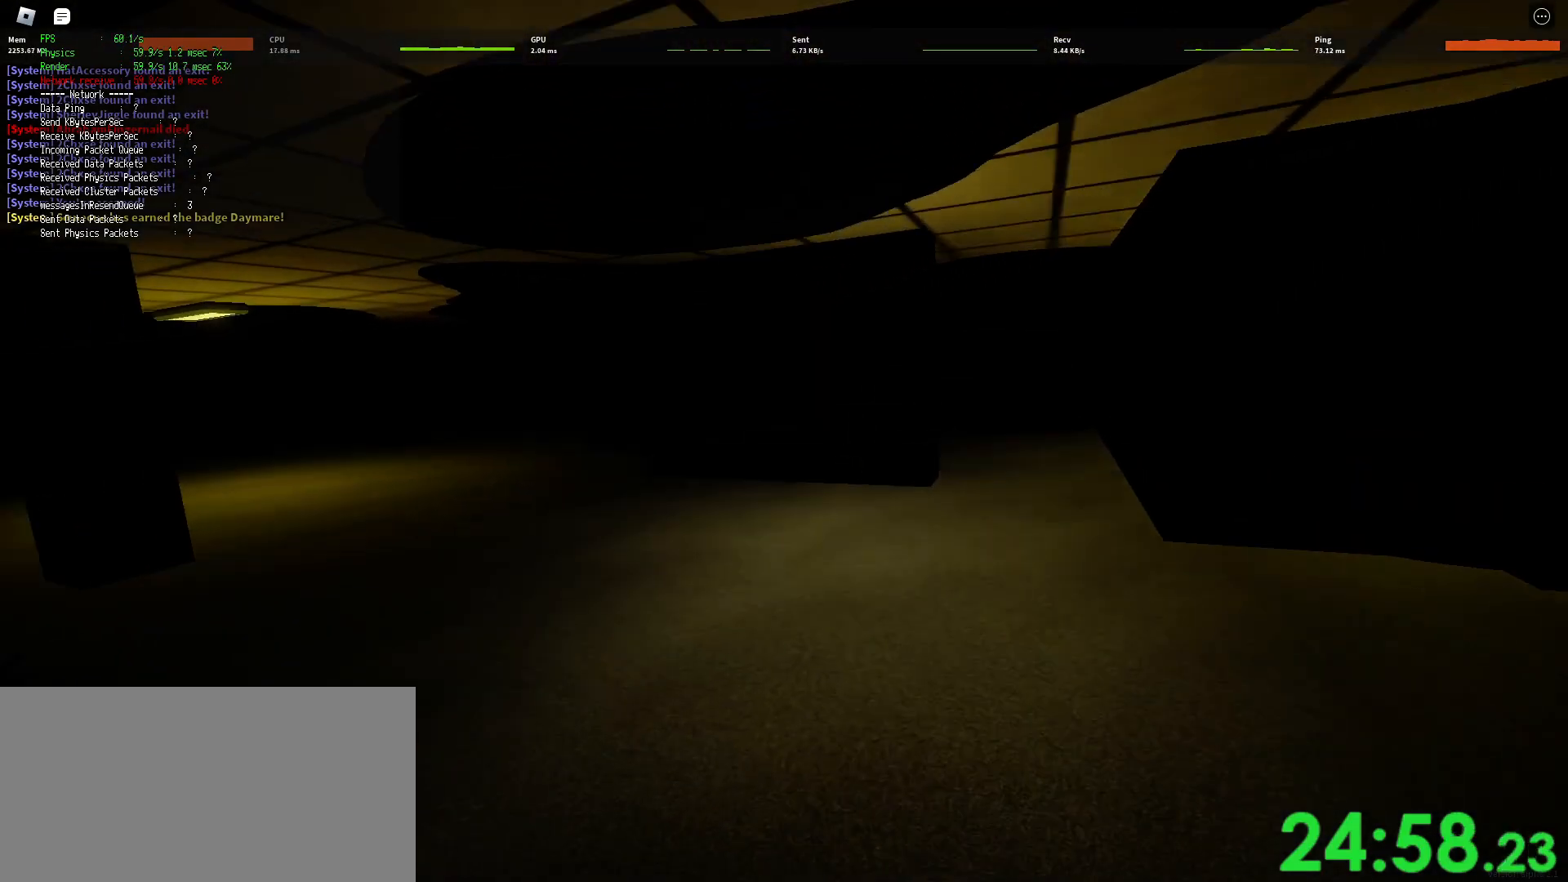
{"keys": ["d", "shift", "space", "w"], "mouse": ["right"], "events": [[467, "space", "down"]]}
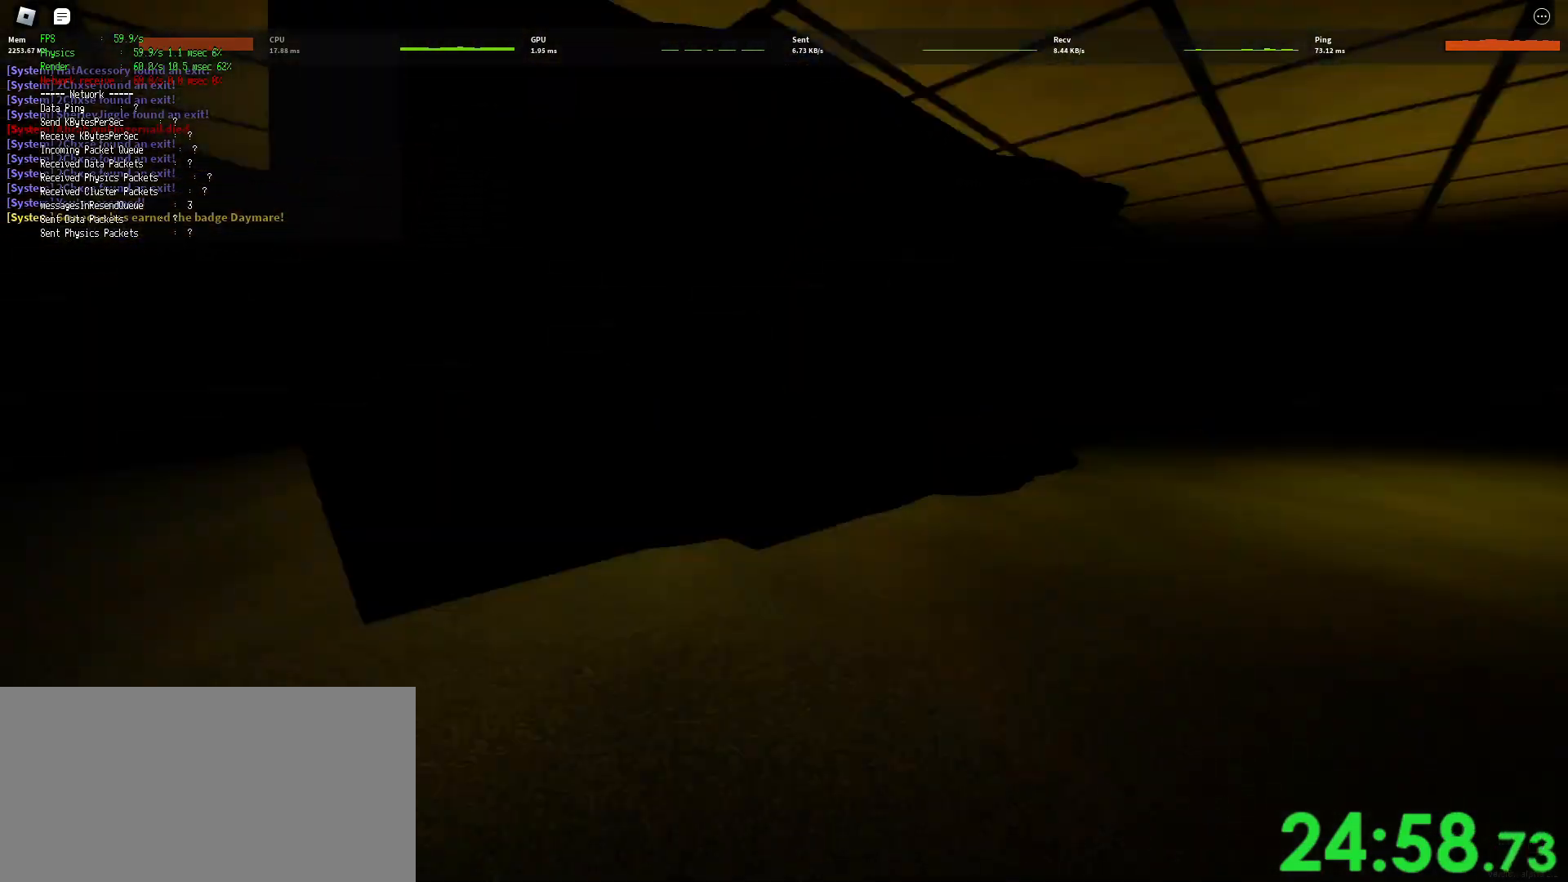
{"keys": ["d", "shift", "w"], "mouse": ["right"], "events": [[17, "ctrl", "down"], [200, "space", "up"], [217, "ctrl", "up"]]}
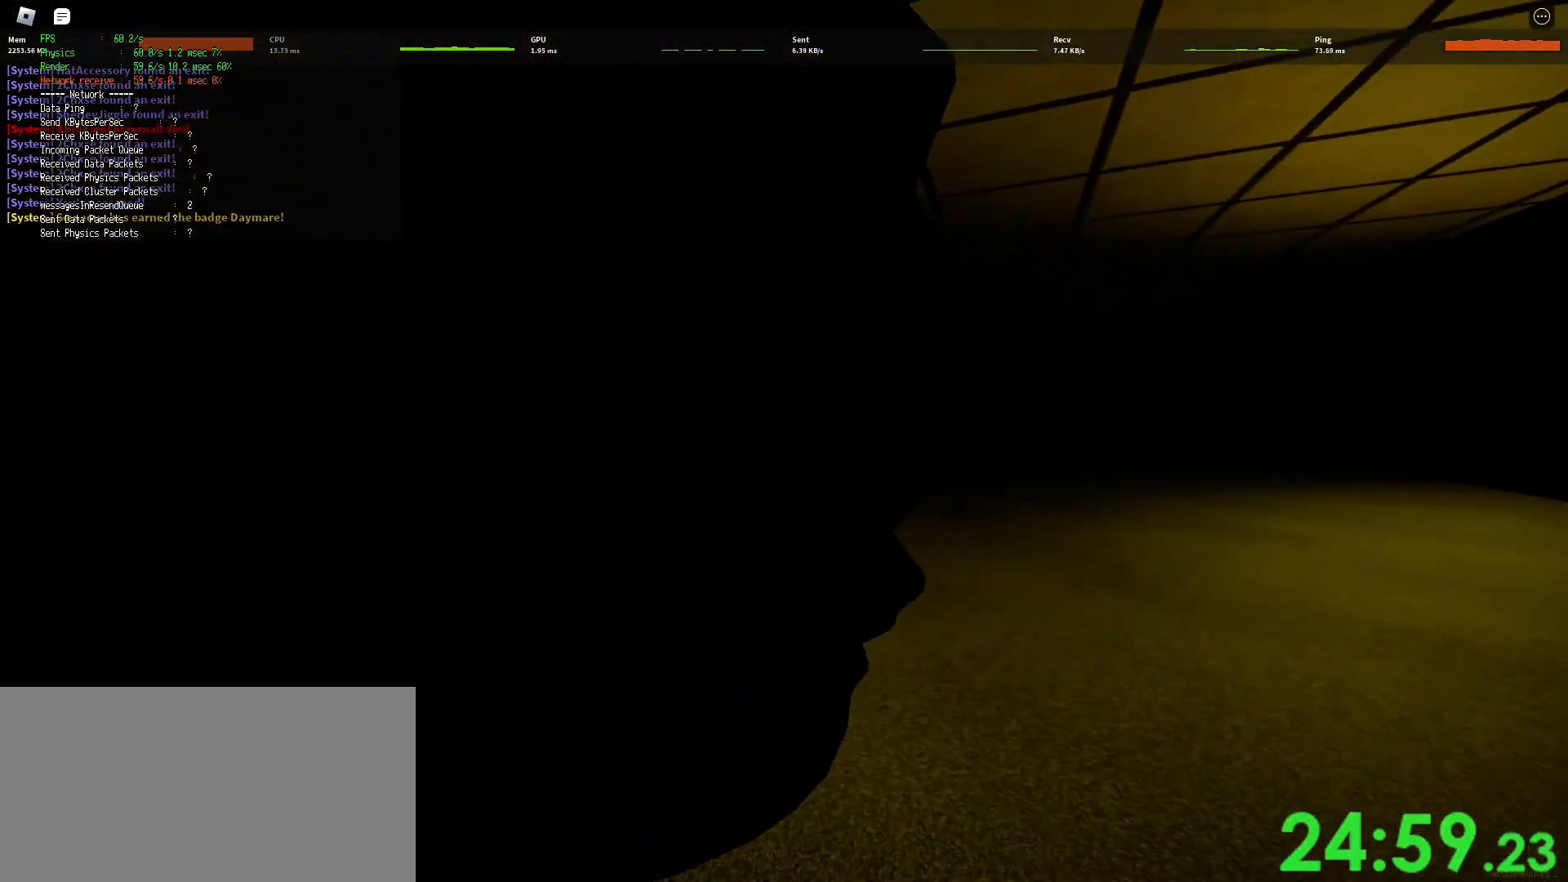
{"keys": ["ctrl", "d", "shift", "space", "w"], "mouse": ["right"], "events": [[300, "space", "down"], [350, "ctrl", "down"]]}
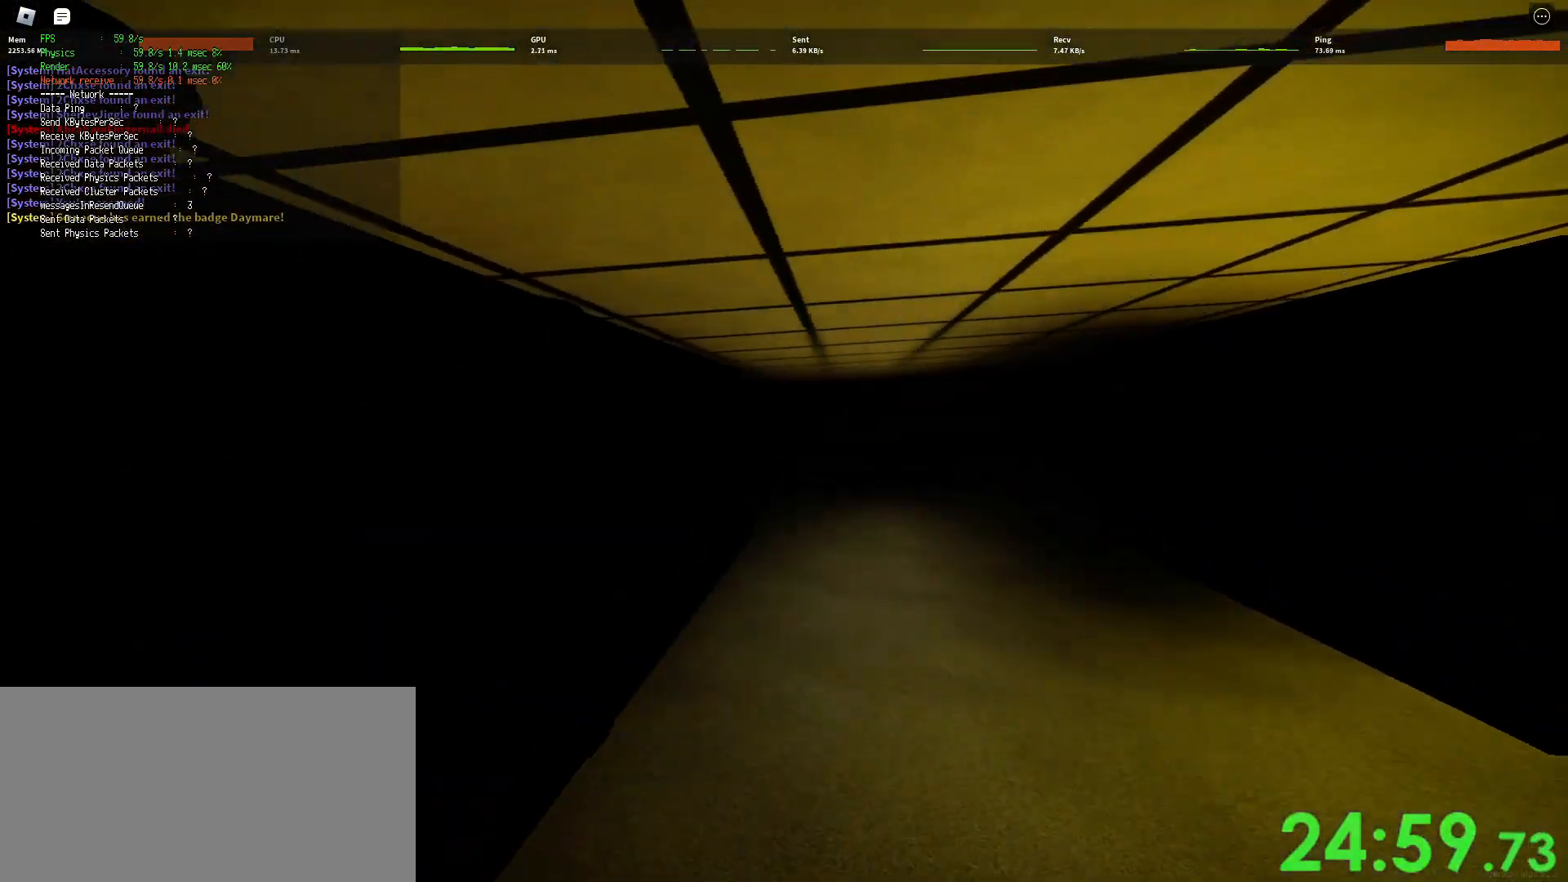
{"keys": ["d", "shift", "w"], "mouse": ["right"], "events": [[83, "ctrl", "up"], [83, "space", "up"]]}
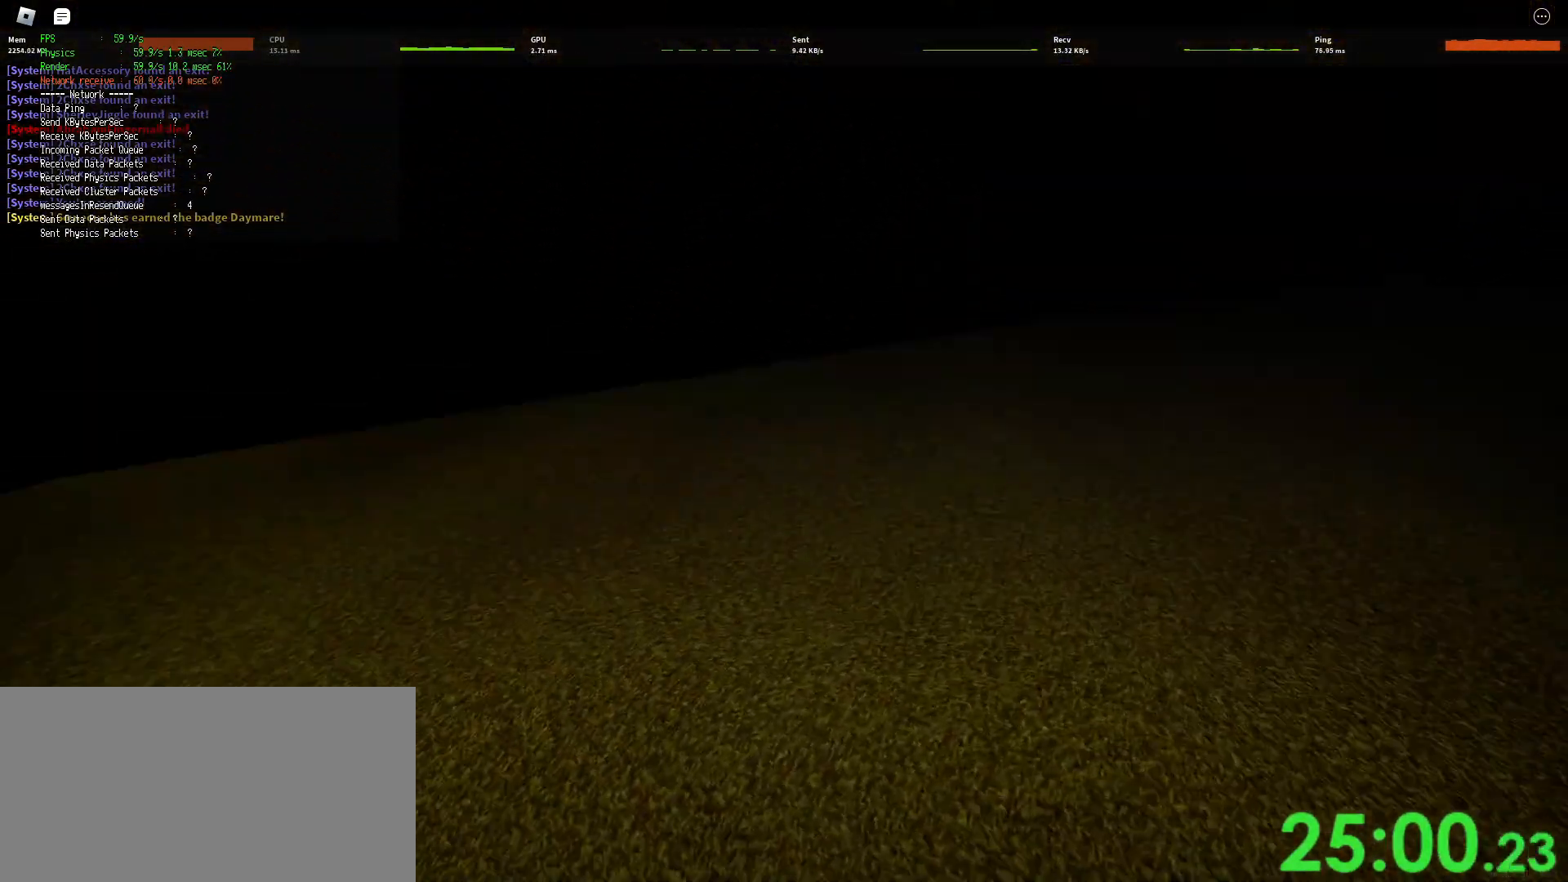
{"keys": ["d", "shift", "w"], "mouse": ["right"], "events": [[133, "space", "down"], [183, "ctrl", "down"], [417, "ctrl", "up"], [417, "space", "up"]]}
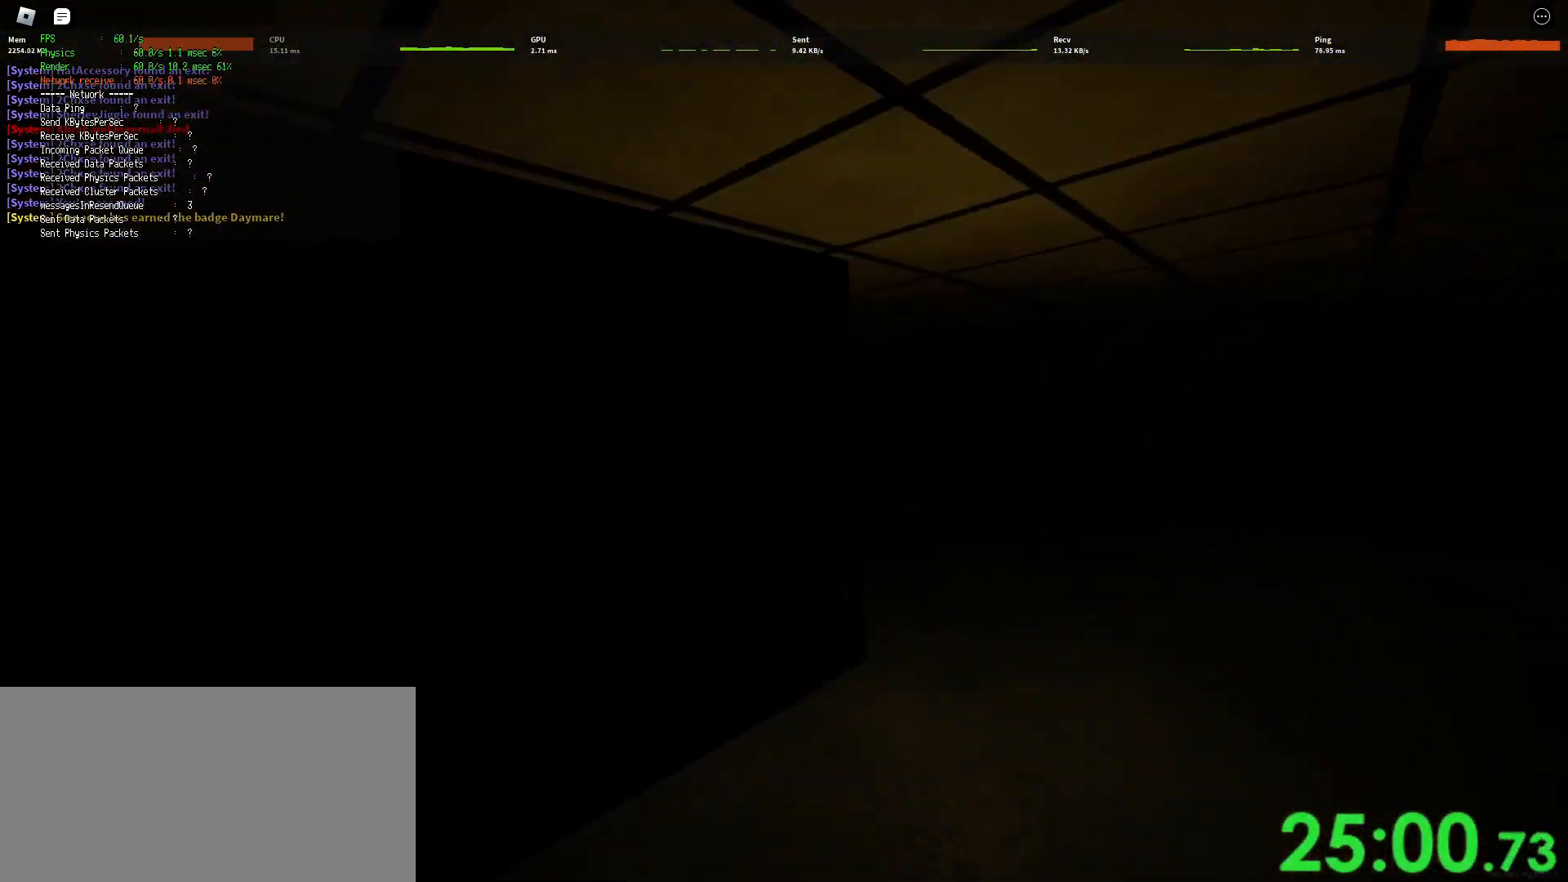
{"keys": ["d", "shift", "space", "w"], "mouse": ["right"], "events": [[467, "space", "down"]]}
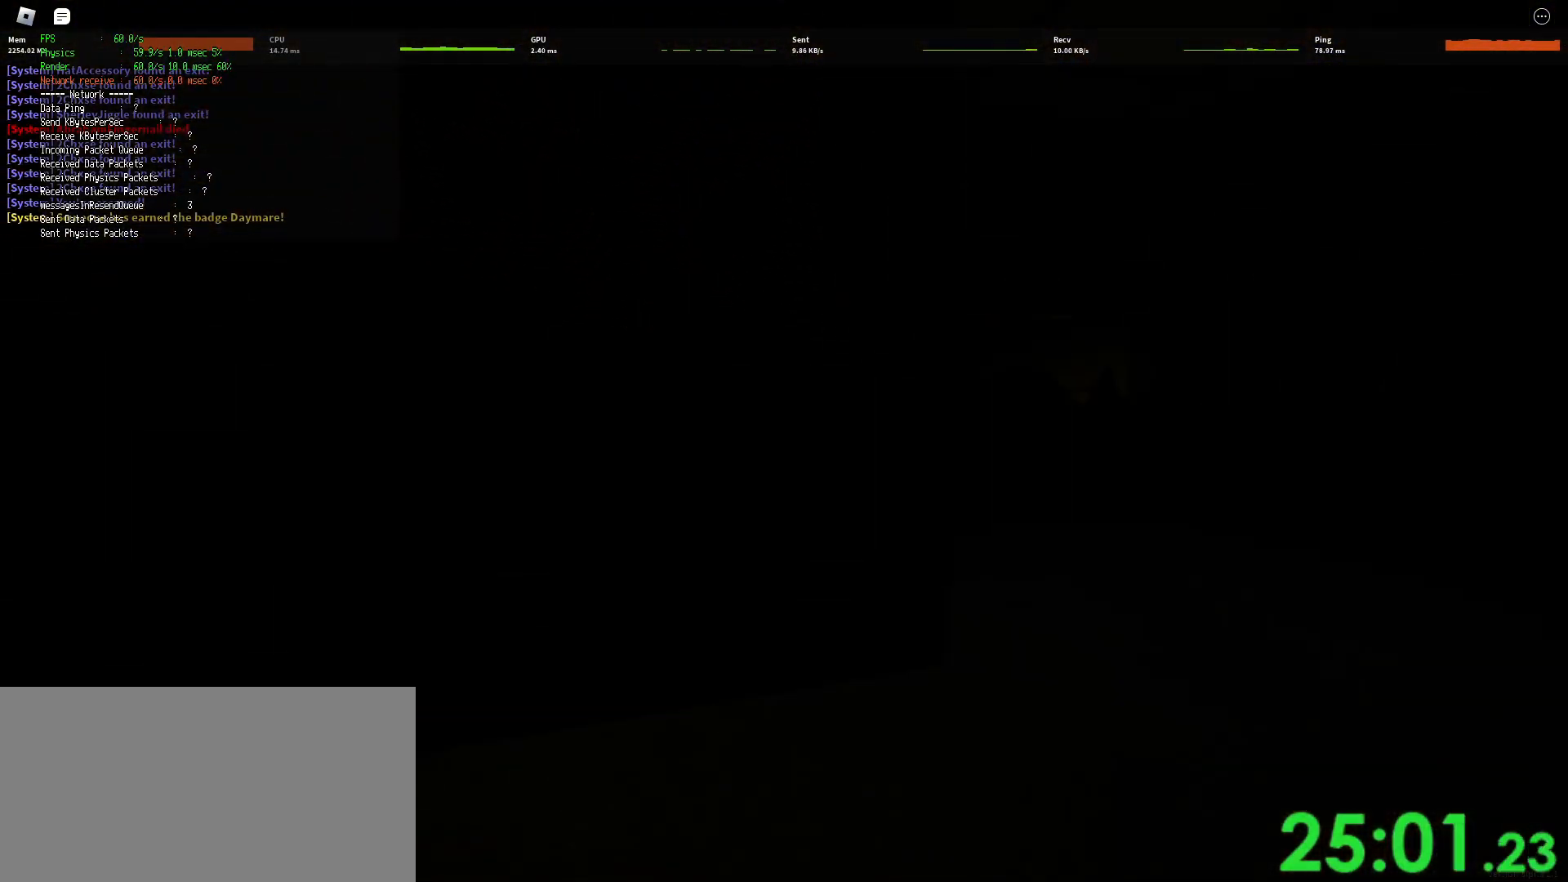
{"keys": ["d", "shift", "w"], "mouse": ["right"], "events": [[17, "ctrl", "down"], [233, "ctrl", "up"], [250, "space", "up"]]}
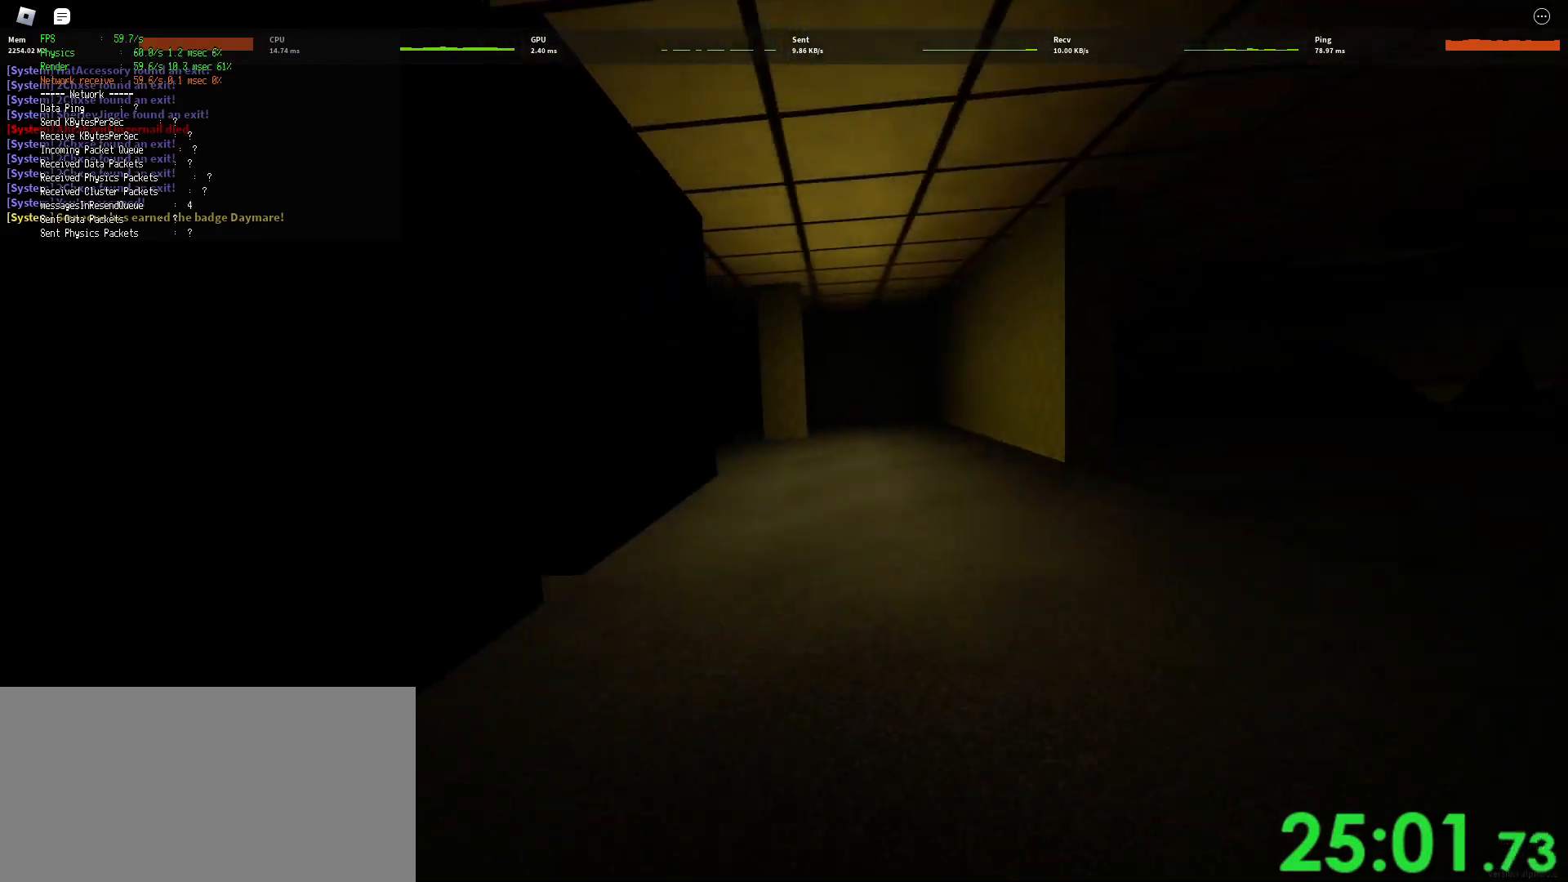
{"keys": ["ctrl", "d", "shift", "space", "w"], "mouse": ["right"], "events": [[283, "space", "down"], [333, "ctrl", "down"]]}
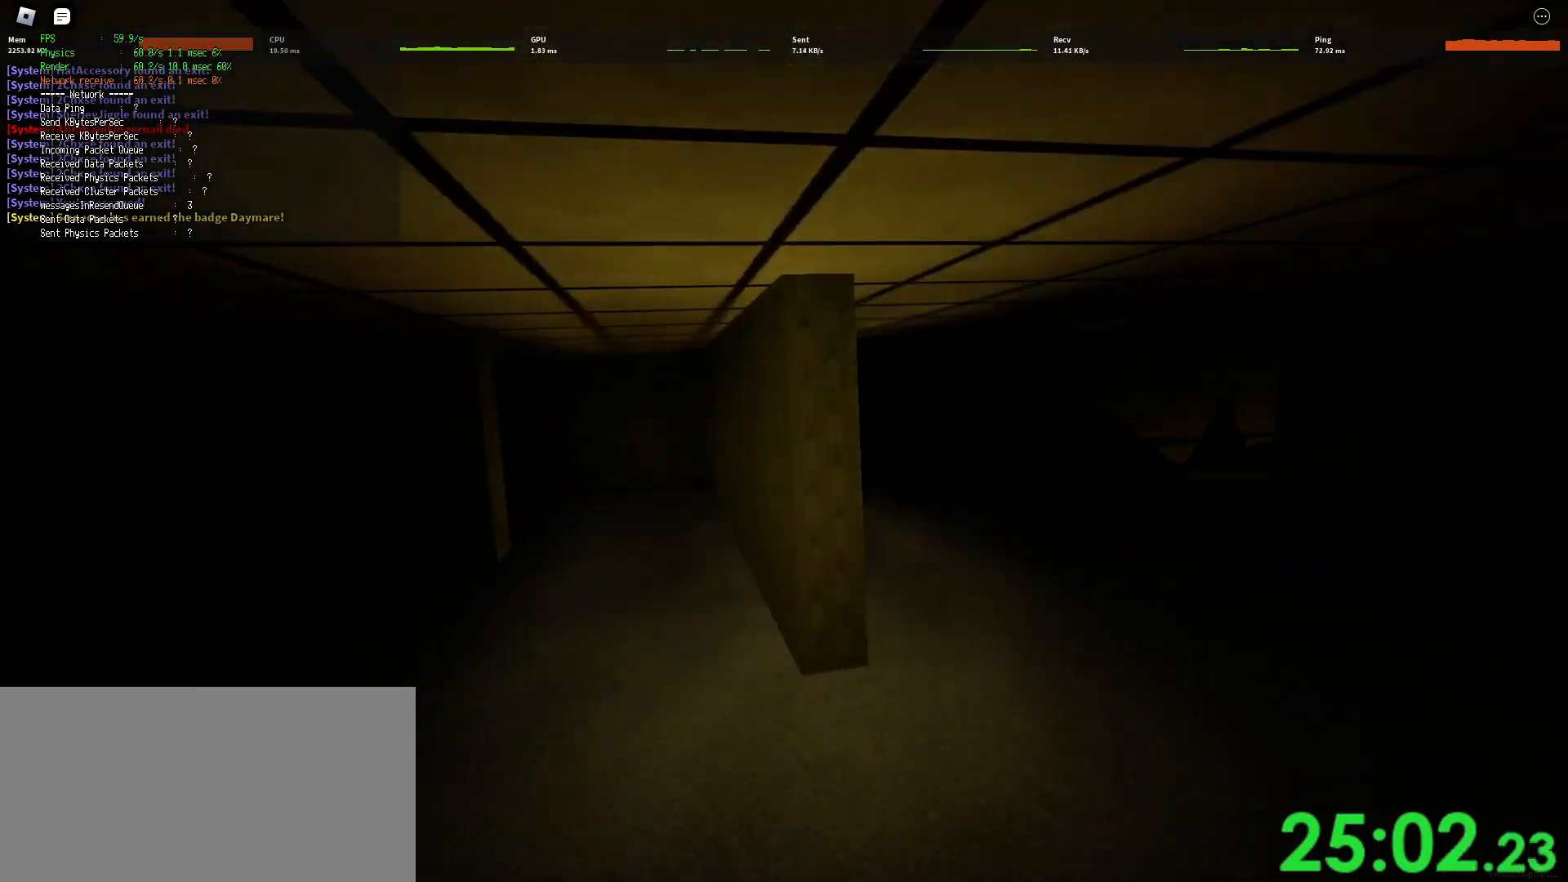
{"keys": ["d", "shift", "w"], "mouse": ["right"], "events": [[17, "ctrl", "up"], [33, "space", "up"]]}
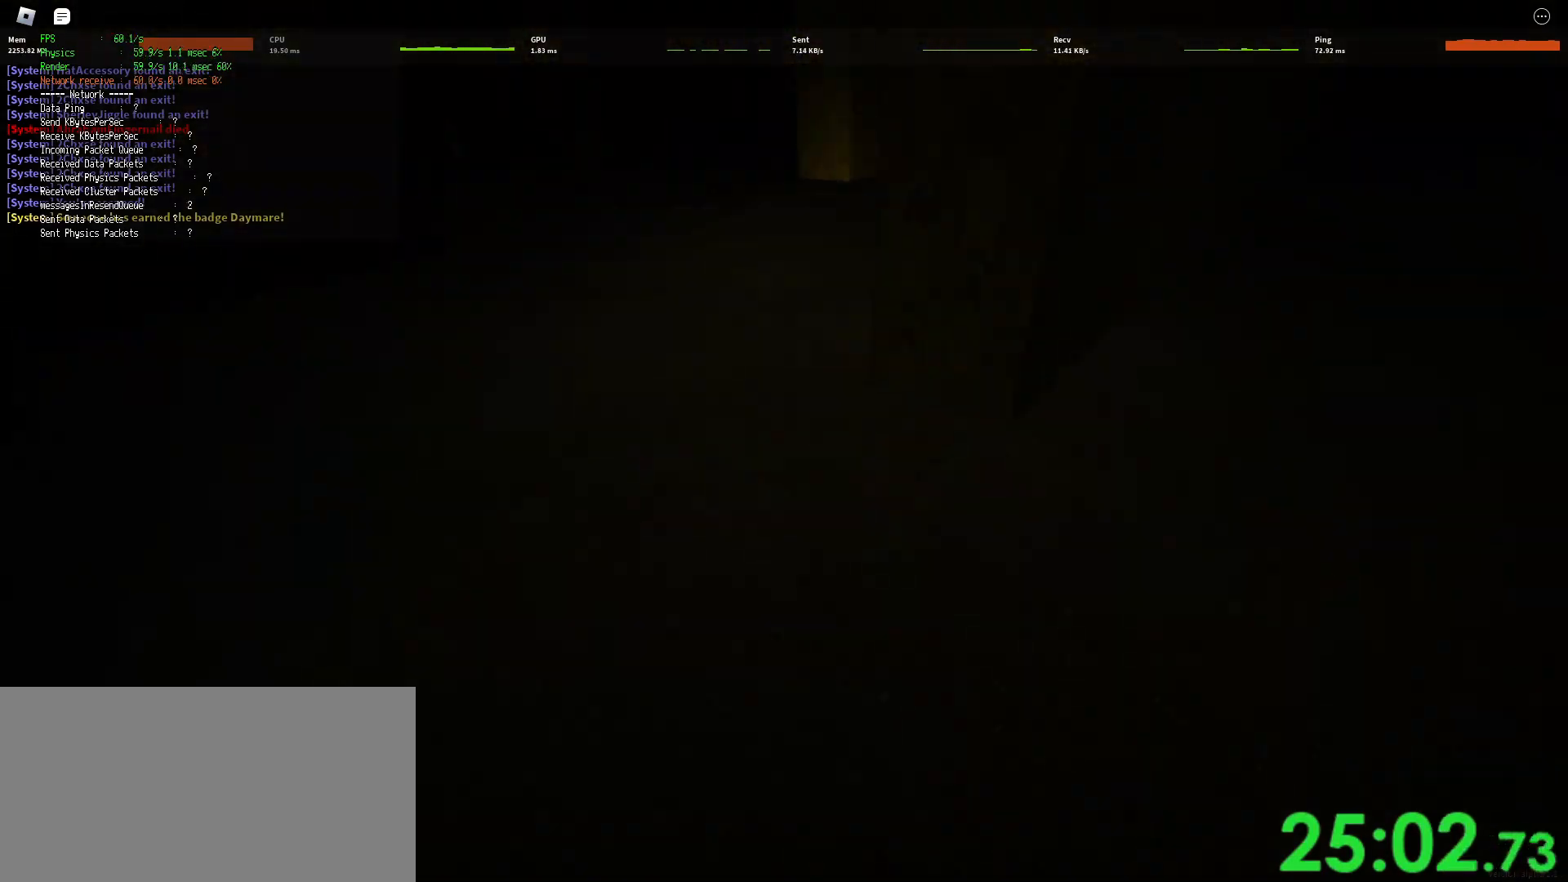
{"keys": ["d", "shift", "w"], "mouse": ["right"], "events": [[100, "space", "down"], [150, "ctrl", "down"], [333, "space", "up"], [367, "ctrl", "up"]]}
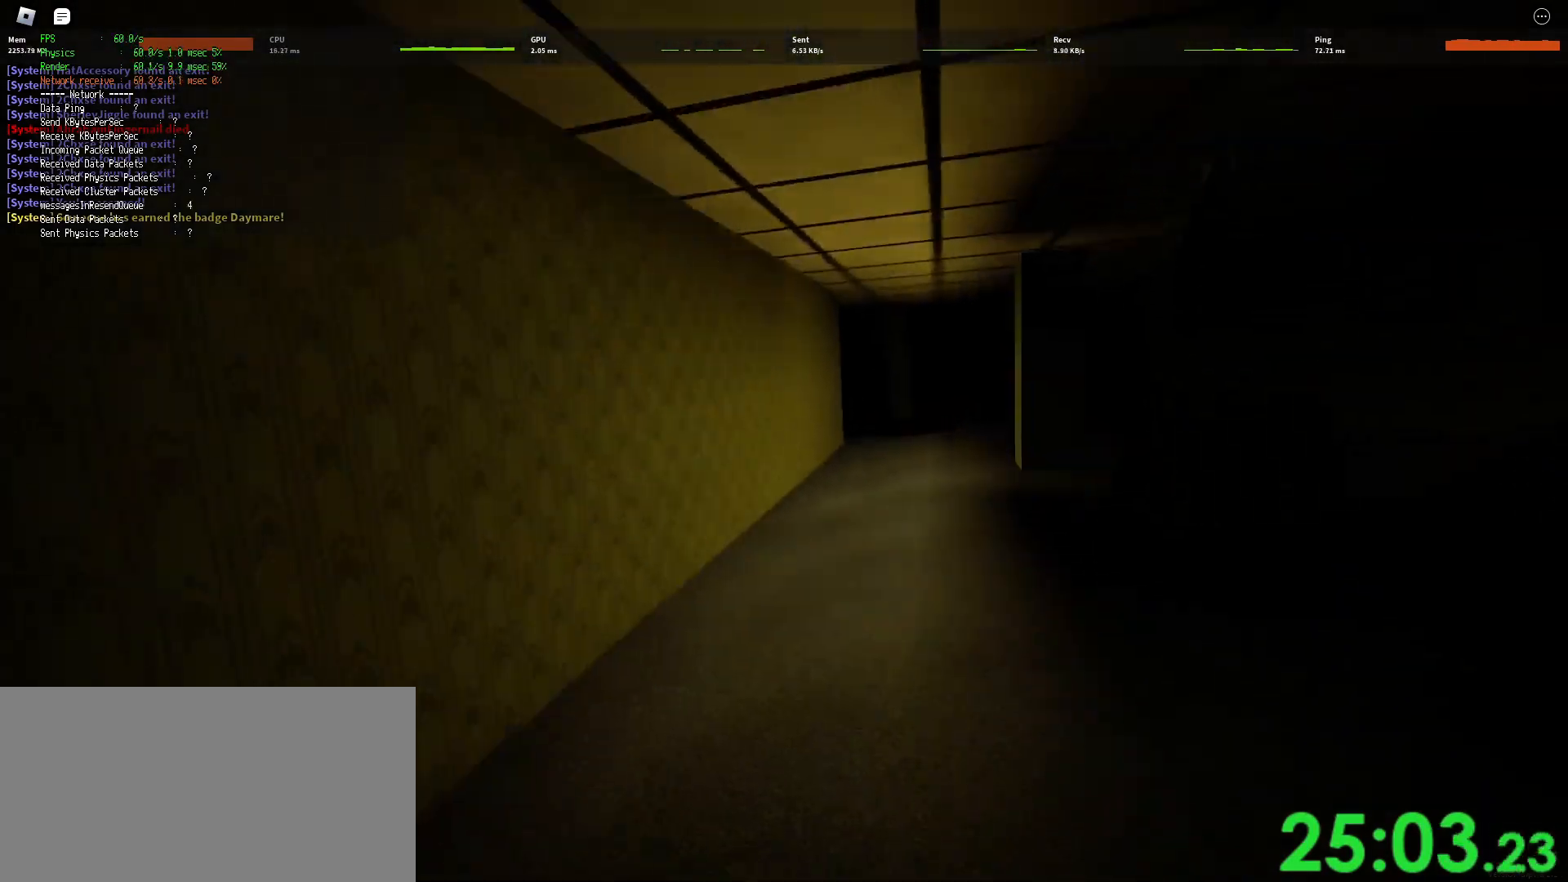
{"keys": ["ctrl", "d", "shift", "space", "w"], "mouse": ["right"], "events": [[400, "space", "down"], [433, "ctrl", "down"]]}
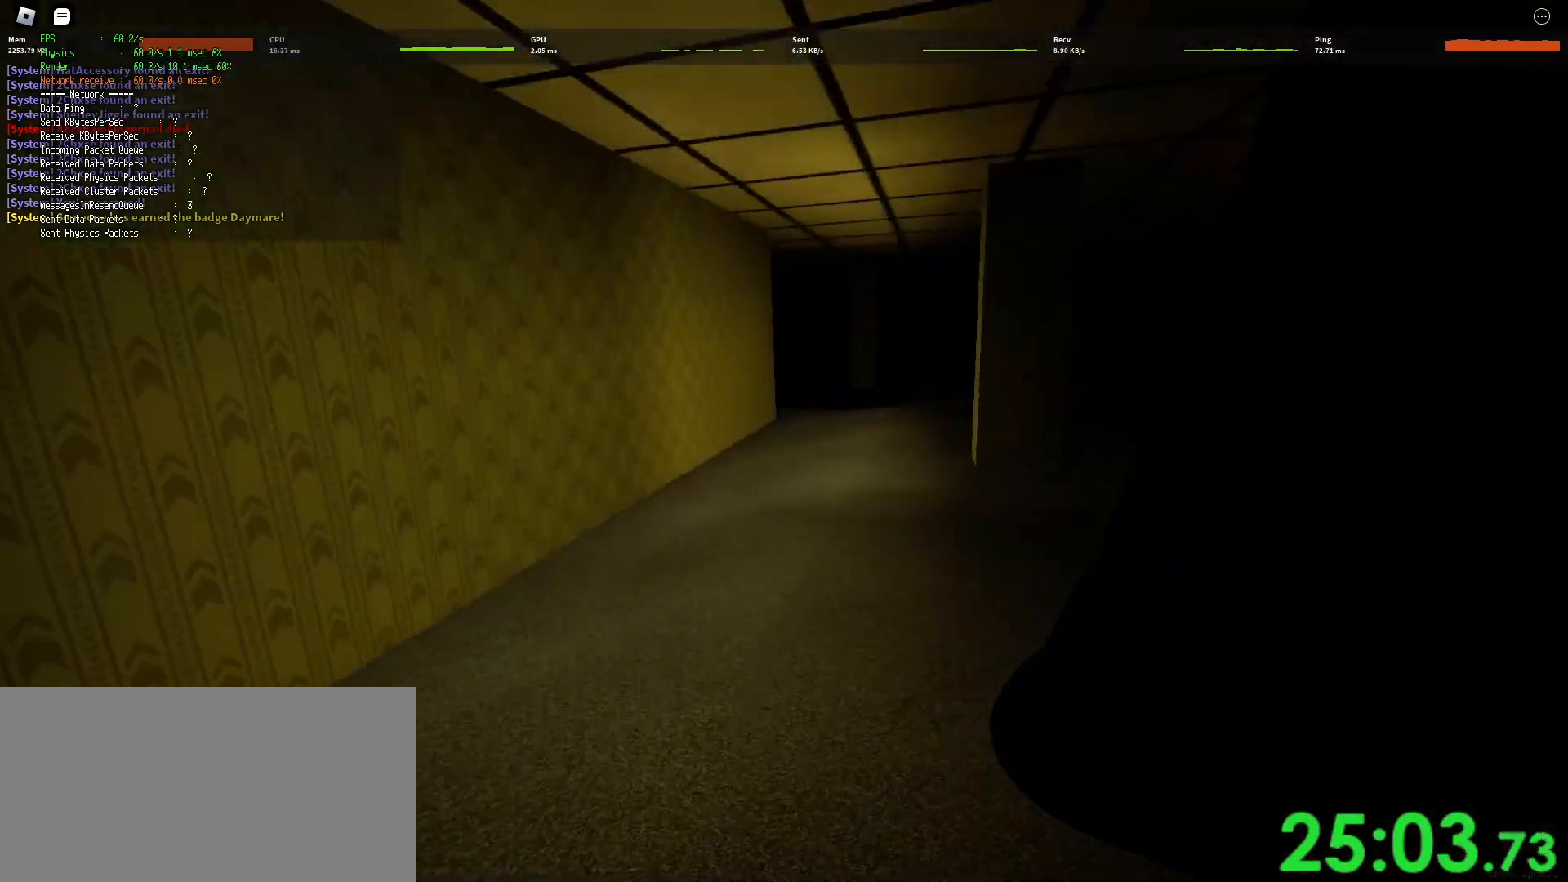
{"keys": ["d", "shift", "w"], "mouse": ["right"], "events": [[133, "ctrl", "up"], [150, "space", "up"]]}
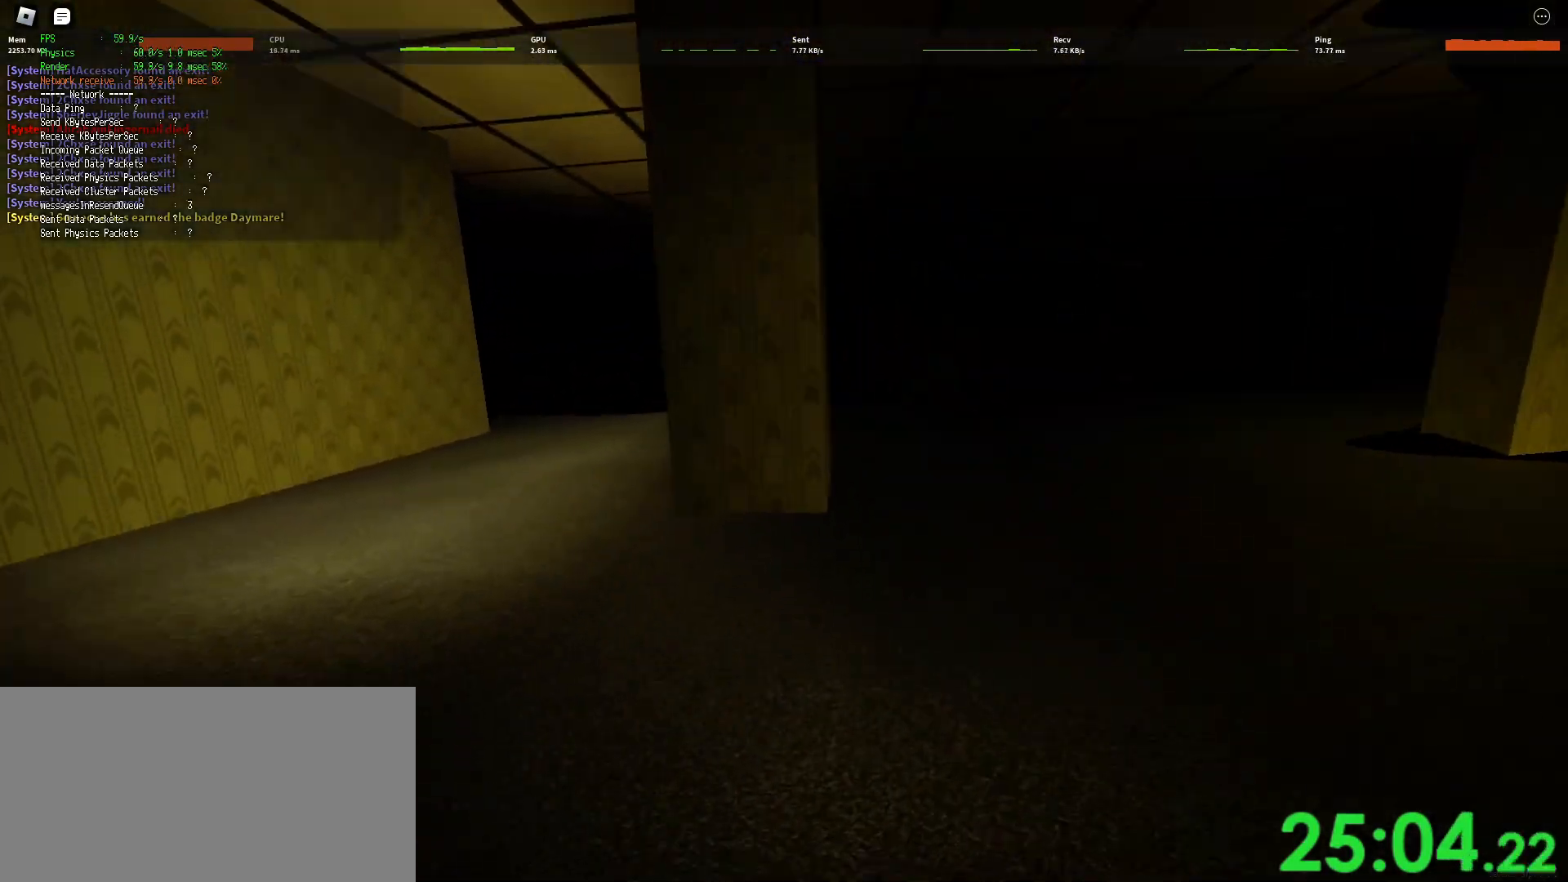
{"keys": ["d", "shift", "w"], "mouse": ["right"], "events": [[217, "space", "down"], [267, "ctrl", "down"], [467, "space", "up"], [500, "ctrl", "up"]]}
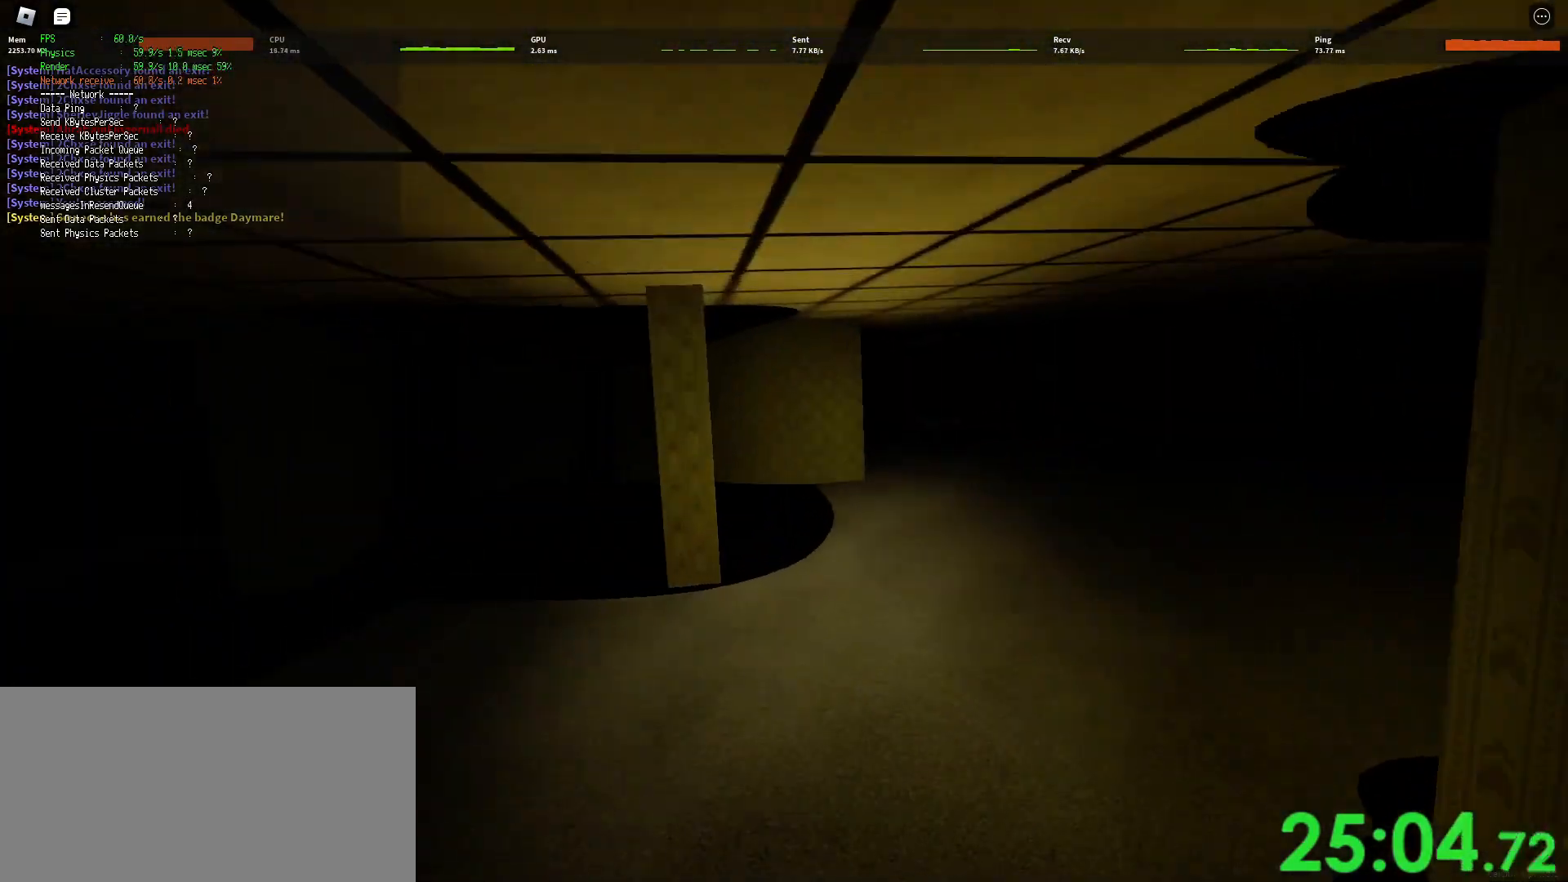
{"keys": ["d", "shift", "w"], "mouse": ["right"], "events": []}
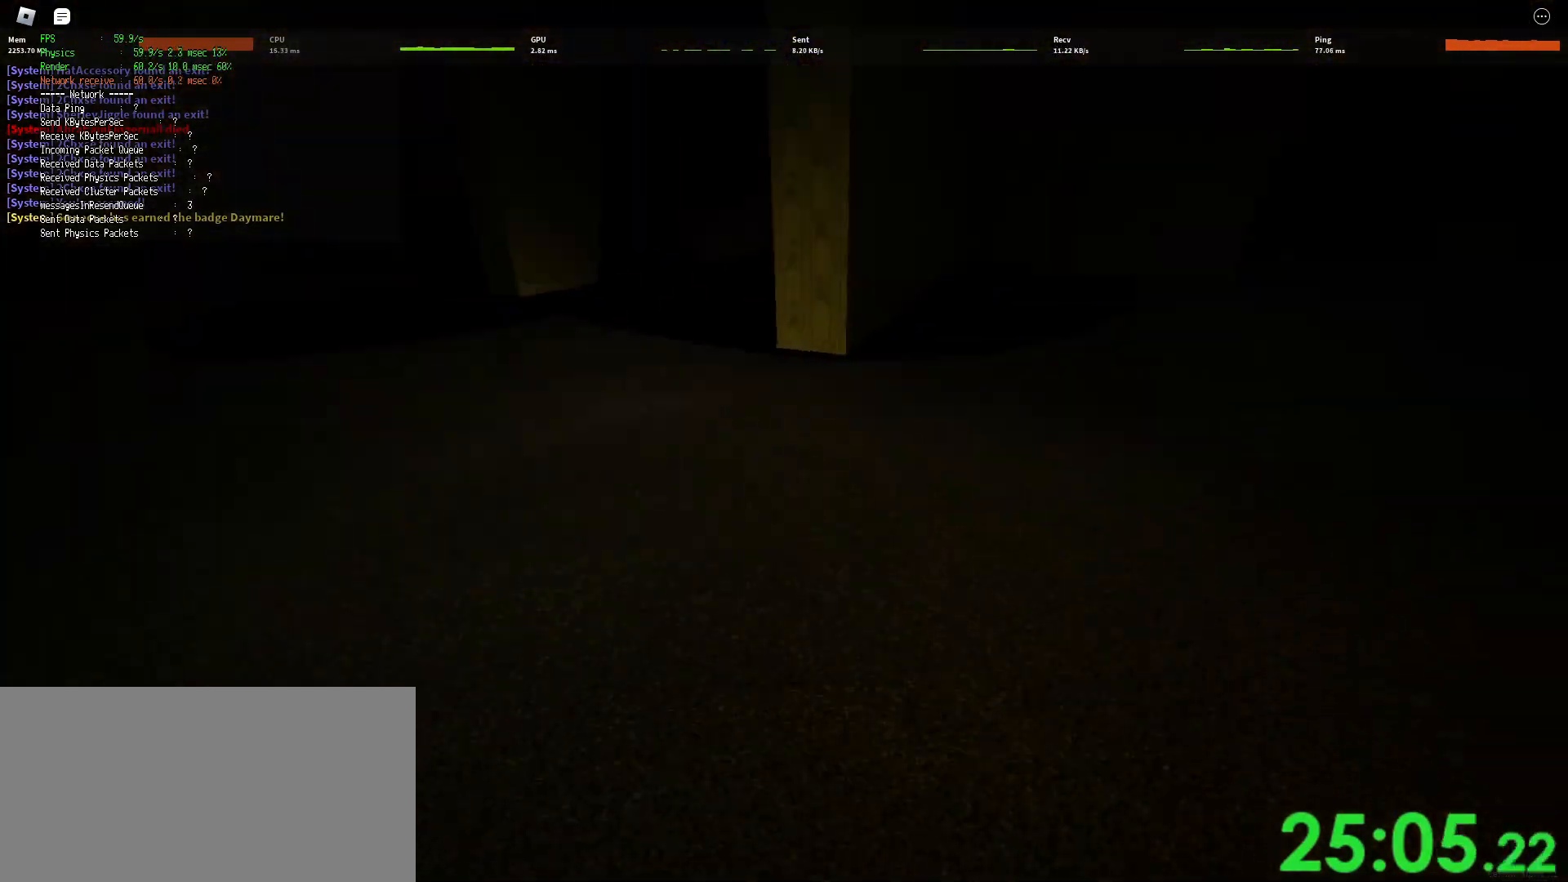
{"keys": ["d", "shift", "w"], "mouse": ["right"], "events": [[50, "space", "down"], [100, "ctrl", "down"], [333, "ctrl", "up"], [333, "space", "up"]]}
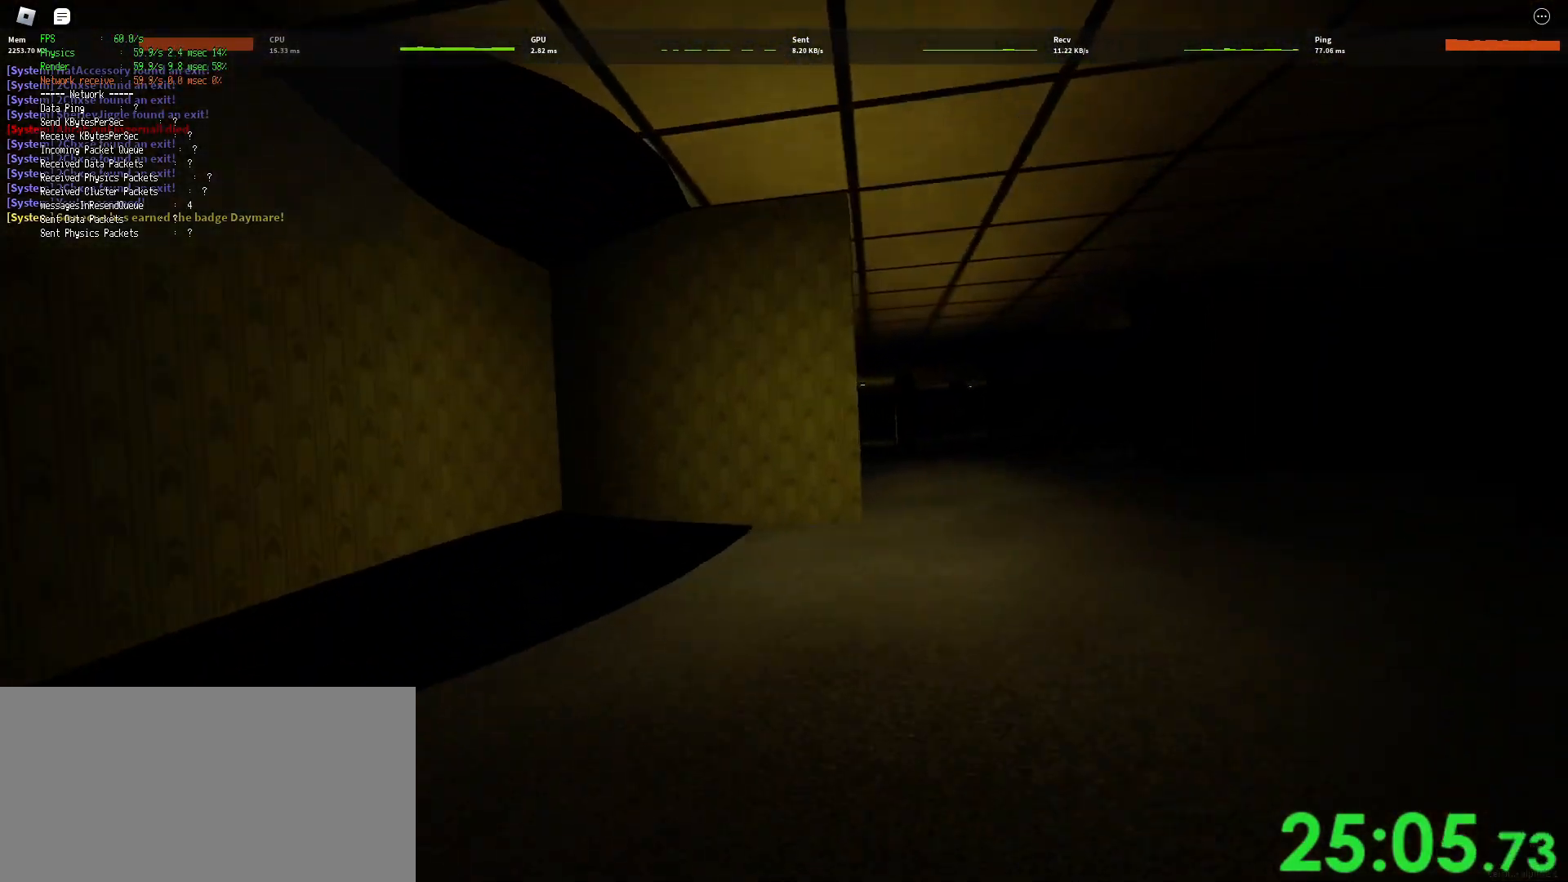
{"keys": ["ctrl", "d", "shift", "space", "w"], "mouse": ["right"], "events": [[350, "space", "down"], [400, "ctrl", "down"]]}
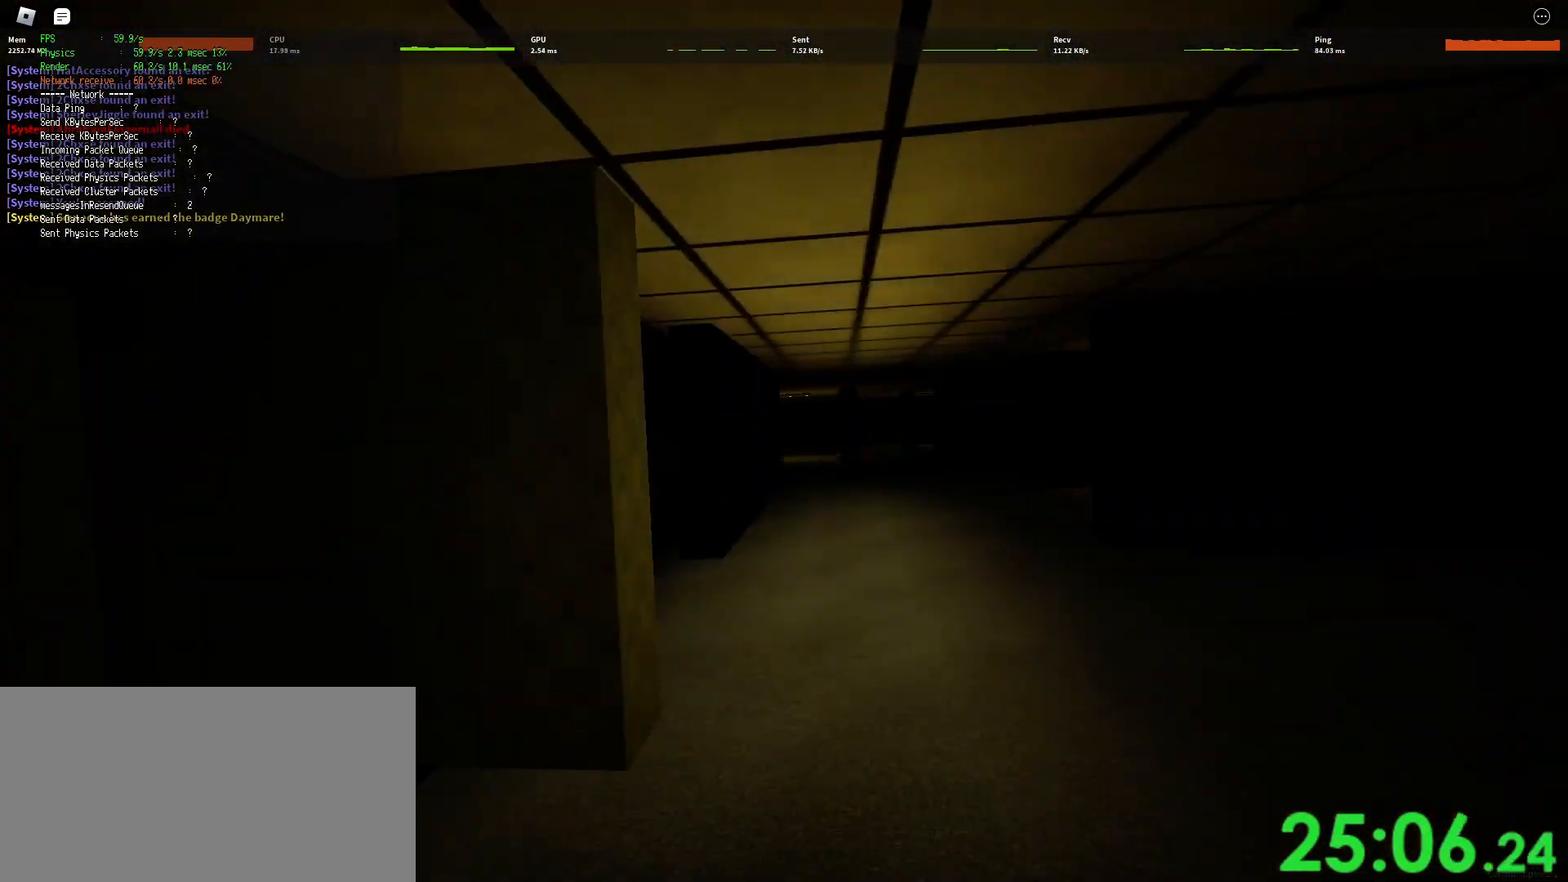
{"keys": ["d", "shift", "w"], "mouse": ["right"], "events": [[133, "ctrl", "up"], [133, "space", "up"]]}
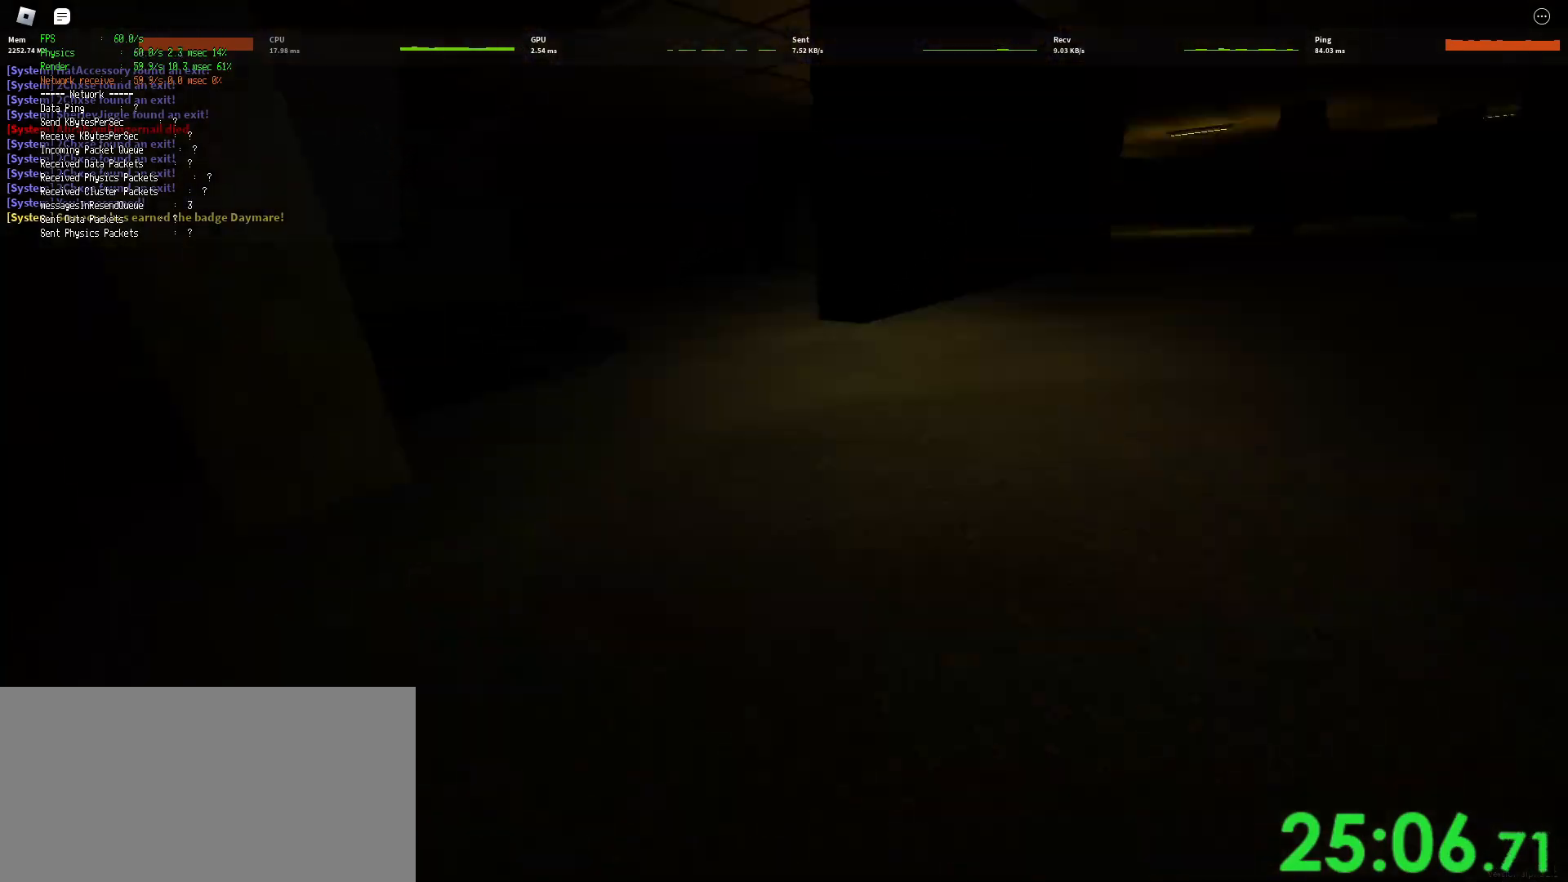
{"keys": ["d", "shift", "w"], "mouse": ["right"], "events": [[150, "space", "down"], [183, "ctrl", "down"], [450, "space", "up"], [467, "ctrl", "up"]]}